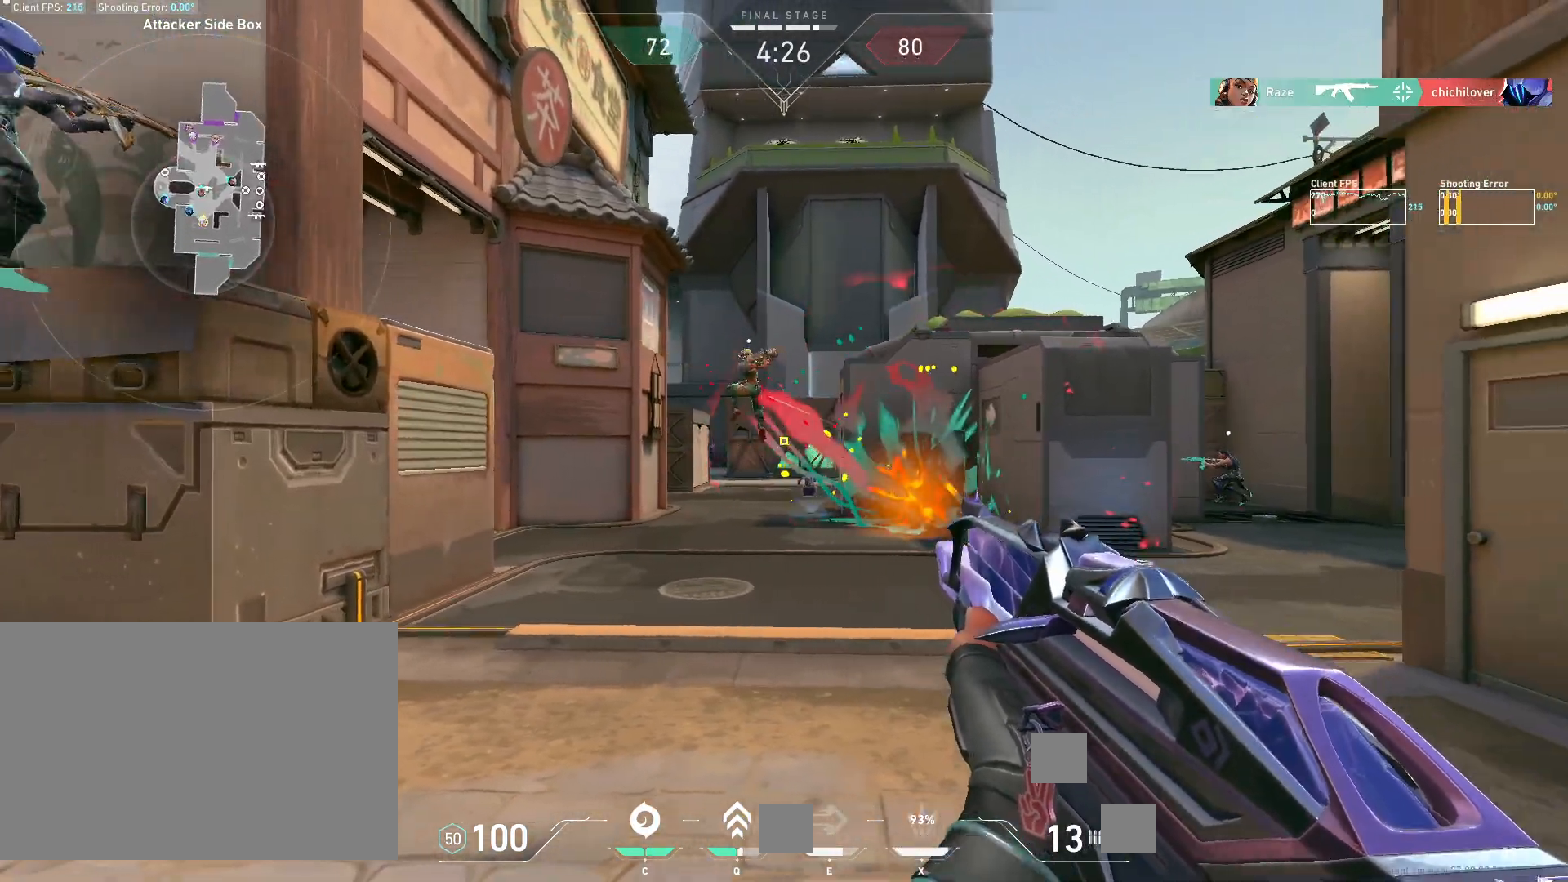
Gameplay with keyboard and mouse; each line is a JSON object with the keys and mouse buttons held at the frame after it. "events" lists presses ("down") and releases ("up") of "4", "a", "c", "ctrl", "d", "e", "q", "r", "s", "shift", "space", "w", "x", "z", "mouse_left", "mouse_wheel", "mouse_right", "mouse_mb4" and "mouse_mb5" between this image and that frame as [ms after this image, input, new state], when the widget could be followed in between. "mouse_left", "mouse_wheel", "mouse_right", "mouse_mb4", "mouse_mb5" = the "left", "wheel", "right", "mb4", "mb5" buttons of the "mouse" list. No other keys are recorded. "wheel" means that the mouse wheel is clicked or scrolled. Mouse movement is not recorded.
{"keys": ["d"], "mouse": [], "events": [[167, "a", "up"], [283, "d", "down"]]}
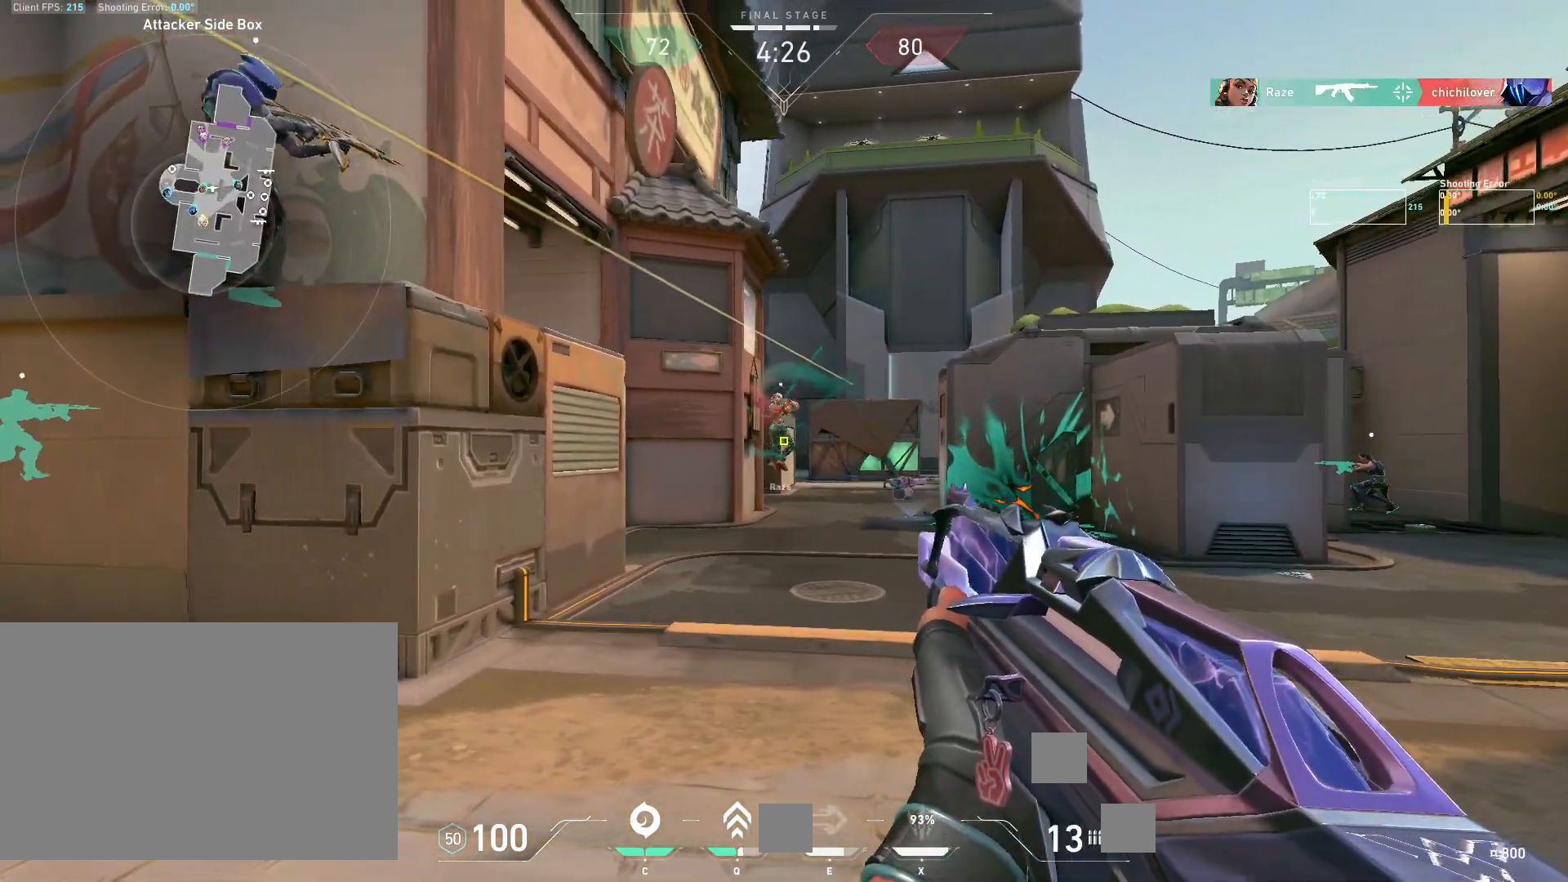
{"keys": [], "mouse": ["left"], "events": [[350, "d", "up"], [500, "mouse_left", "down"]]}
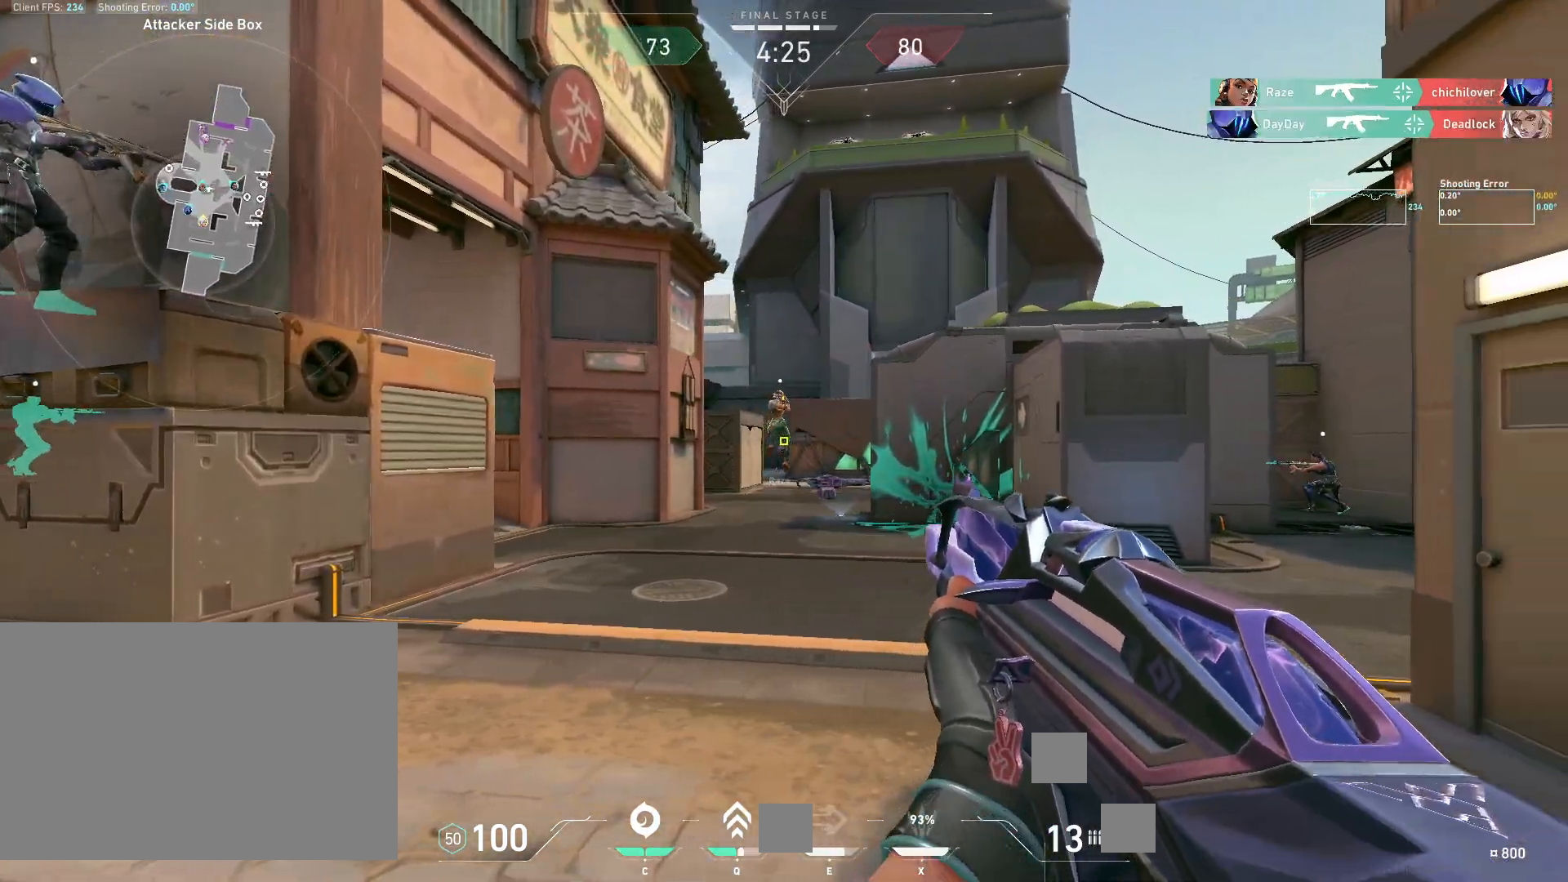
{"keys": [], "mouse": ["left"], "events": [[67, "a", "down"], [133, "mouse_left", "up"], [350, "a", "up"], [433, "mouse_left", "down"]]}
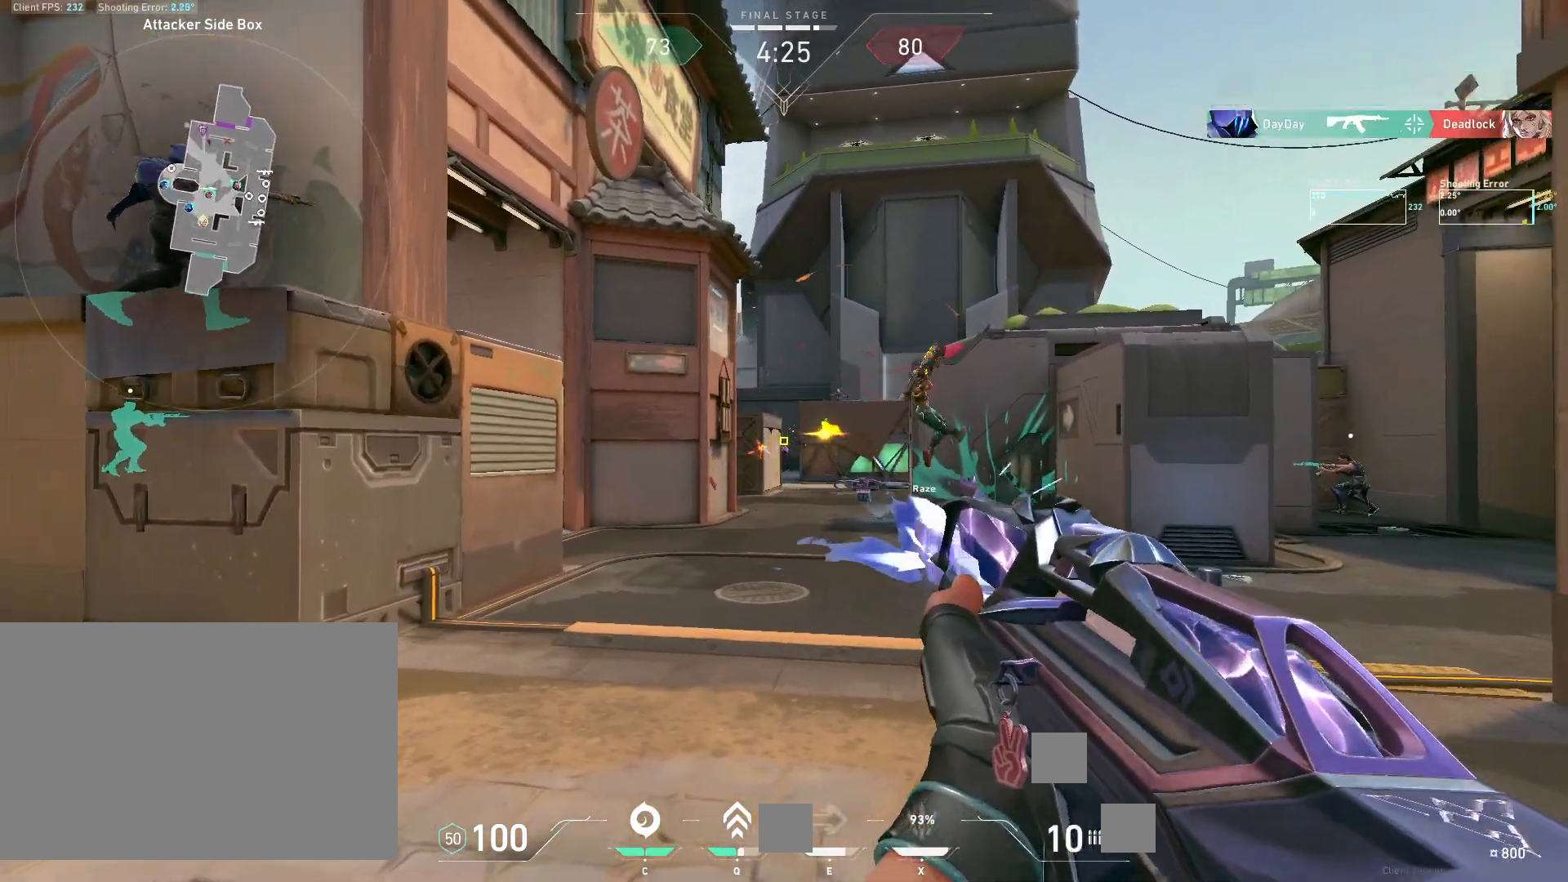
{"keys": ["a"], "mouse": [], "events": [[50, "mouse_left", "up"], [67, "d", "down"], [233, "d", "up"], [450, "a", "down"]]}
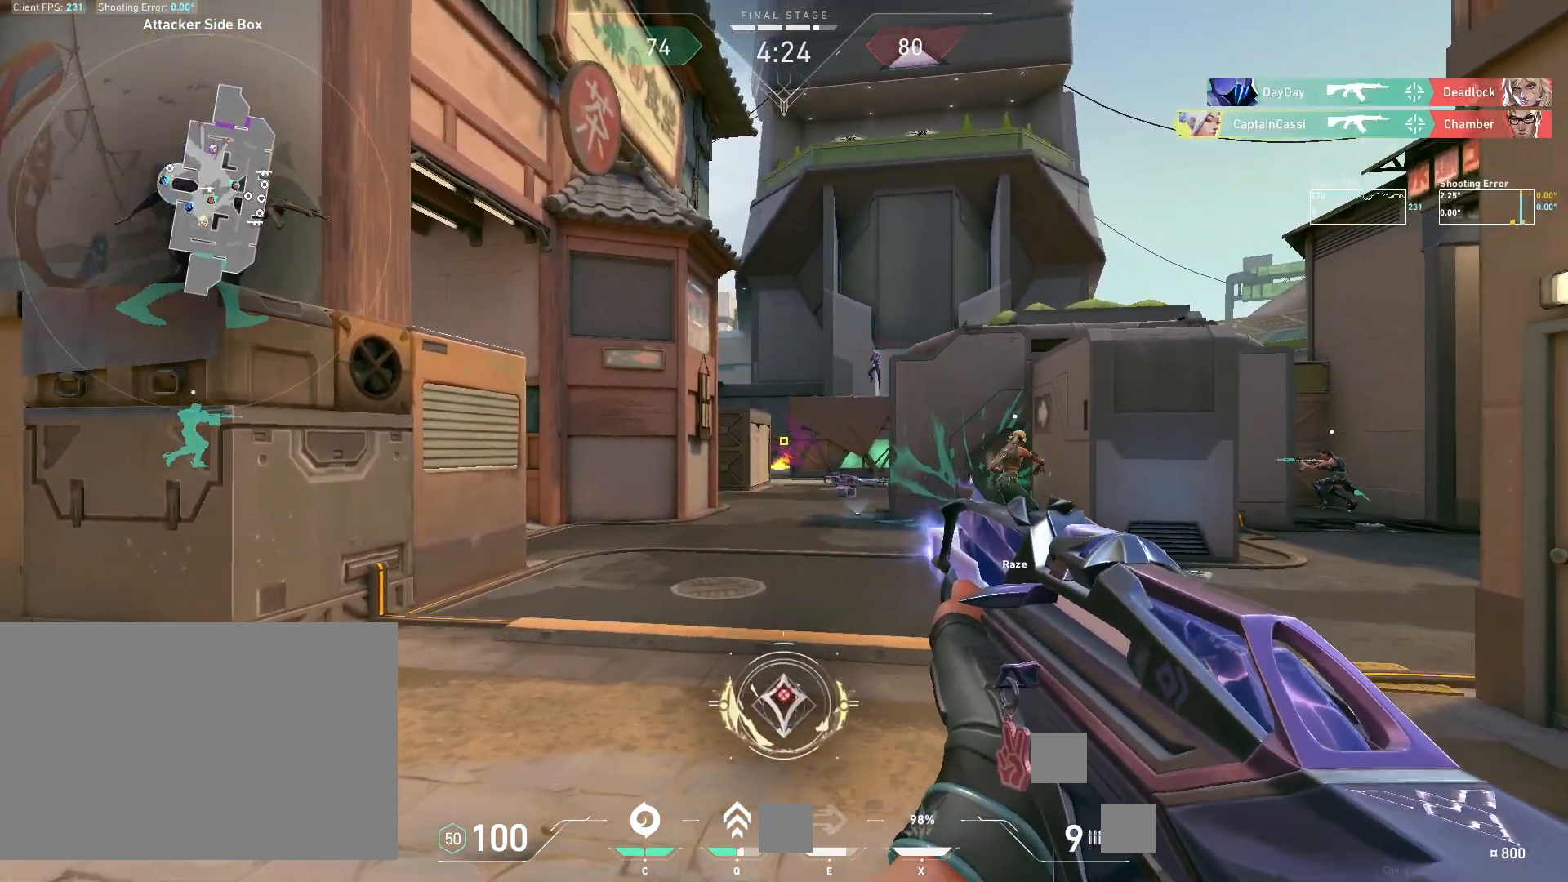
{"keys": [], "mouse": ["left"], "events": [[283, "a", "up"], [450, "mouse_left", "down"]]}
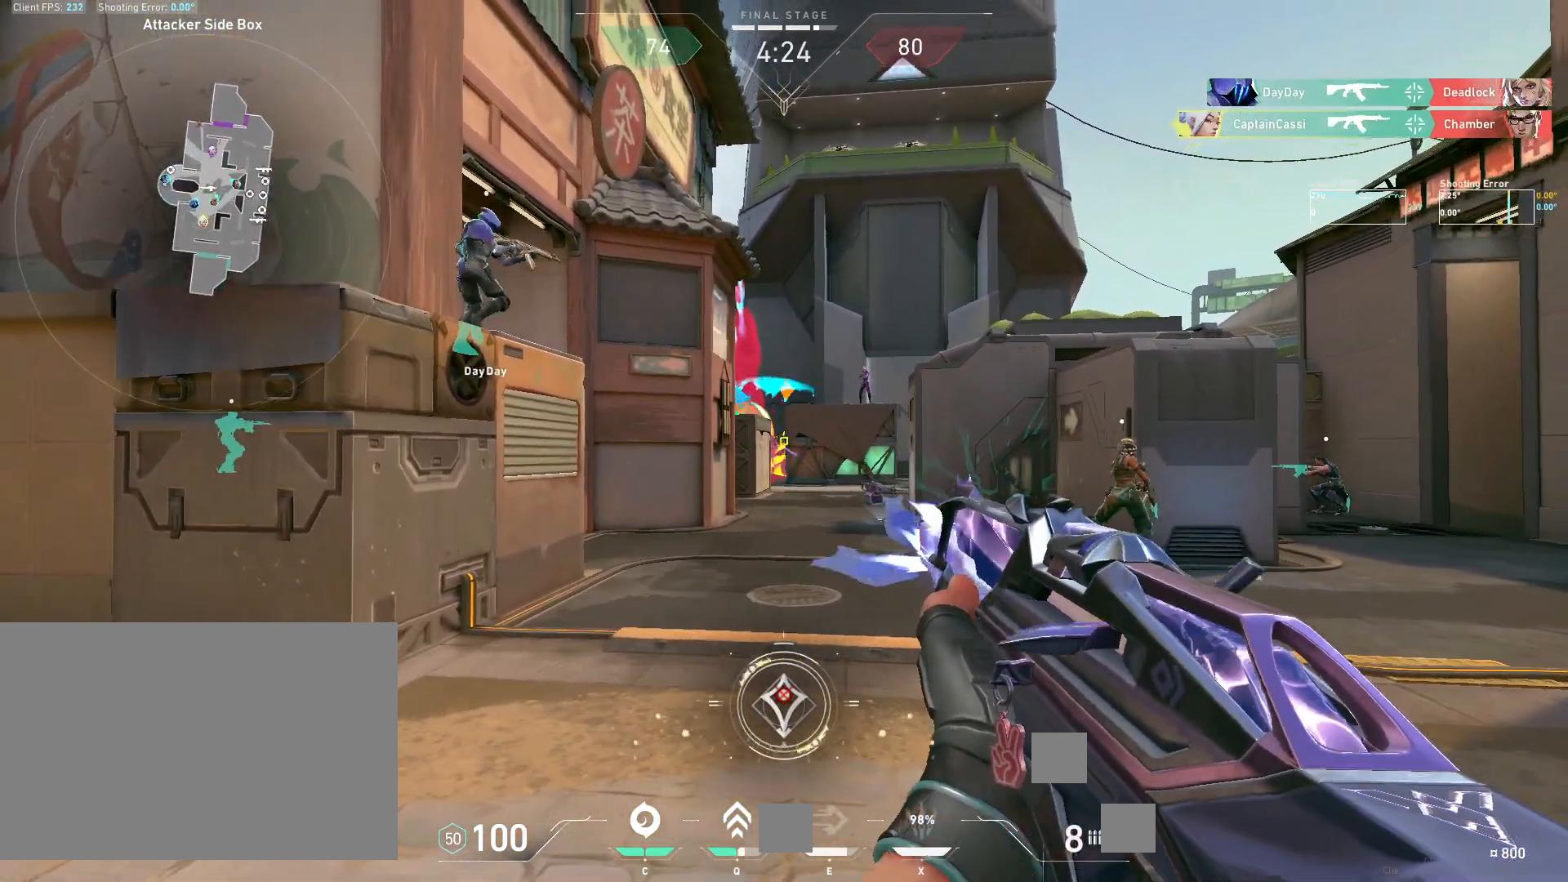
{"keys": ["a"], "mouse": [], "events": [[67, "a", "down"], [67, "mouse_left", "up"]]}
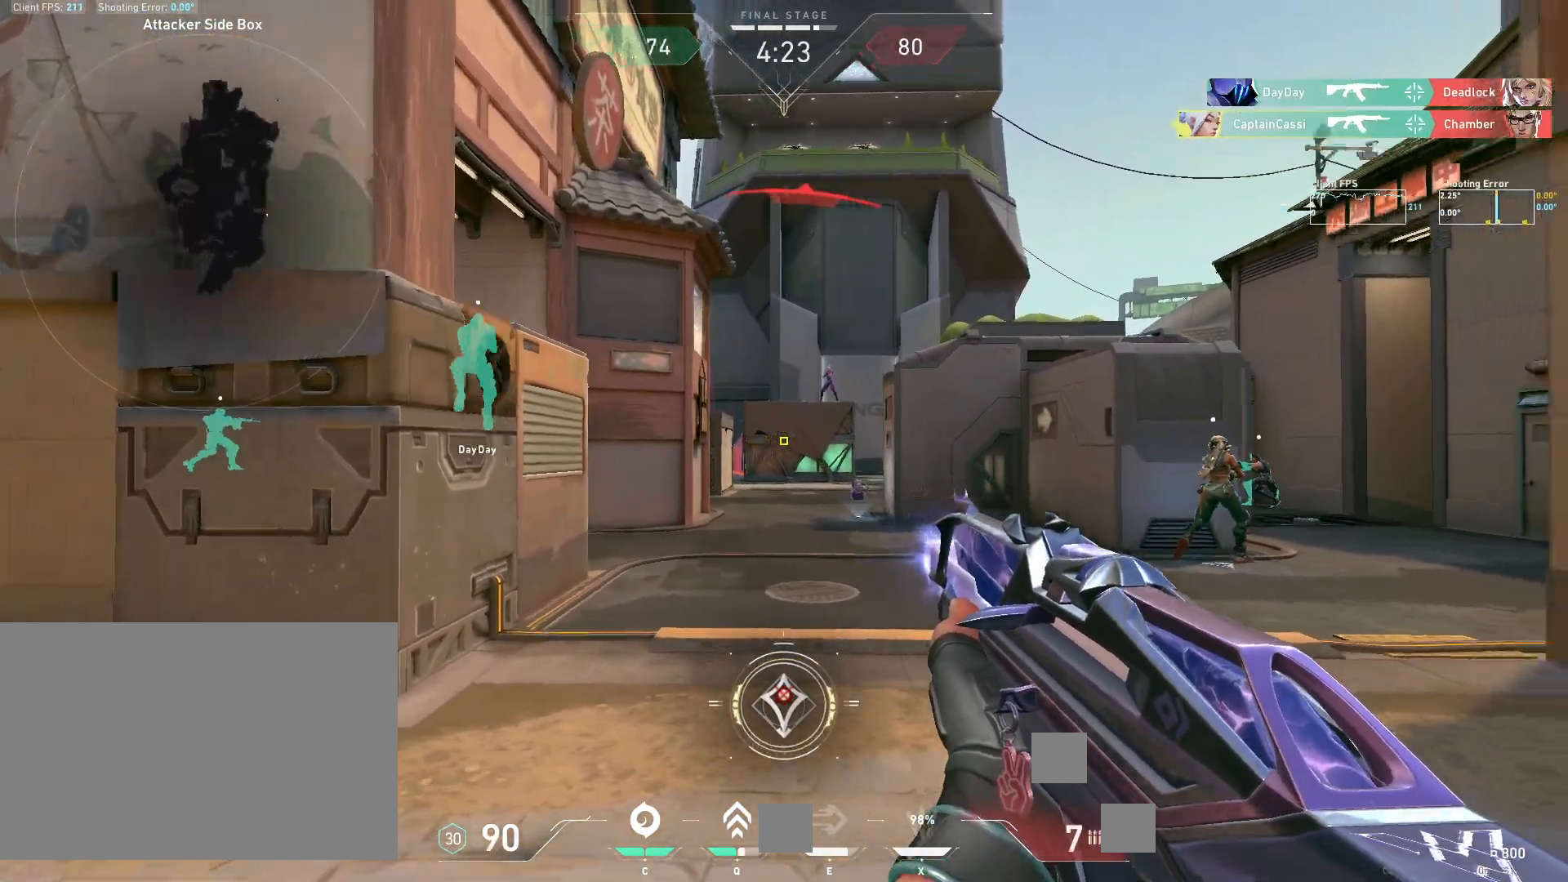
{"keys": [], "mouse": [], "events": [[483, "a", "up"]]}
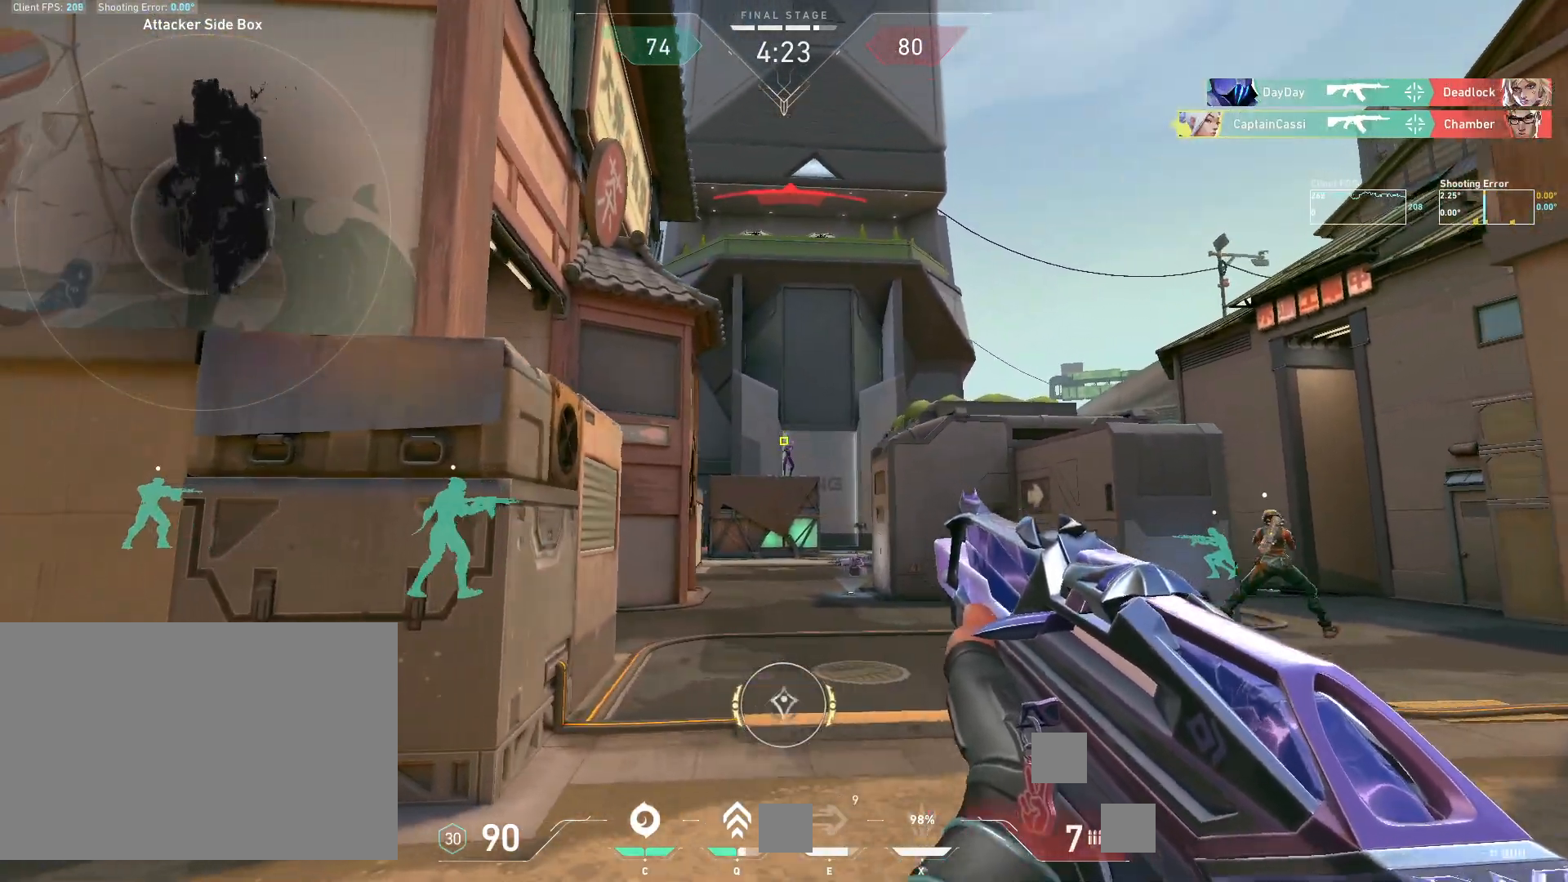
{"keys": [], "mouse": [], "events": [[67, "mouse_left", "down"], [200, "d", "down"], [200, "mouse_left", "up"], [433, "d", "up"]]}
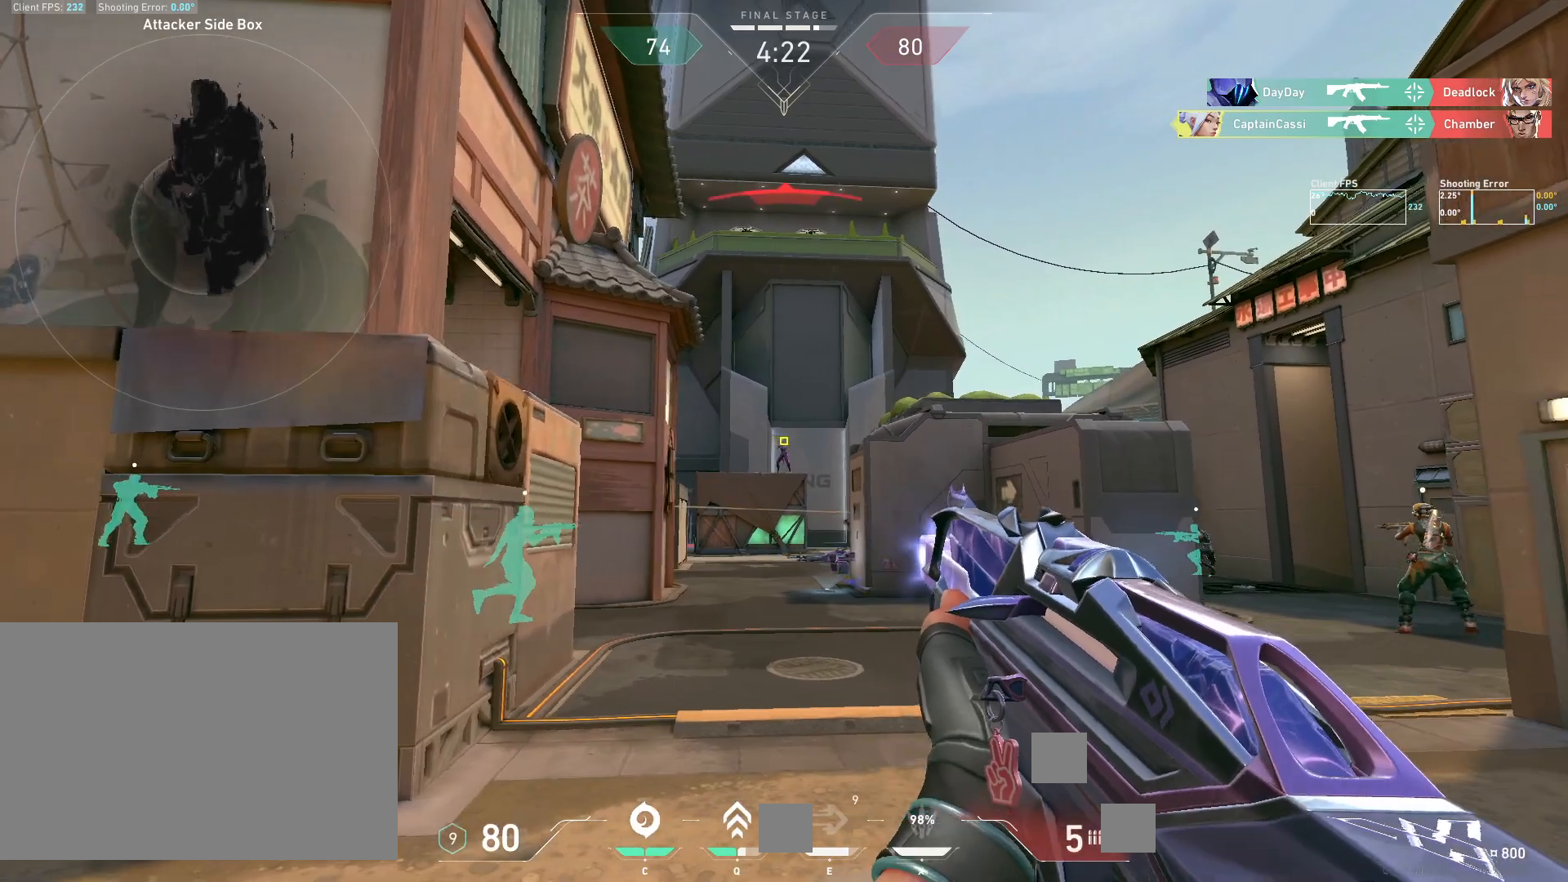
{"keys": [], "mouse": [], "events": [[50, "mouse_left", "down"], [133, "a", "down"], [183, "mouse_left", "up"], [450, "a", "up"]]}
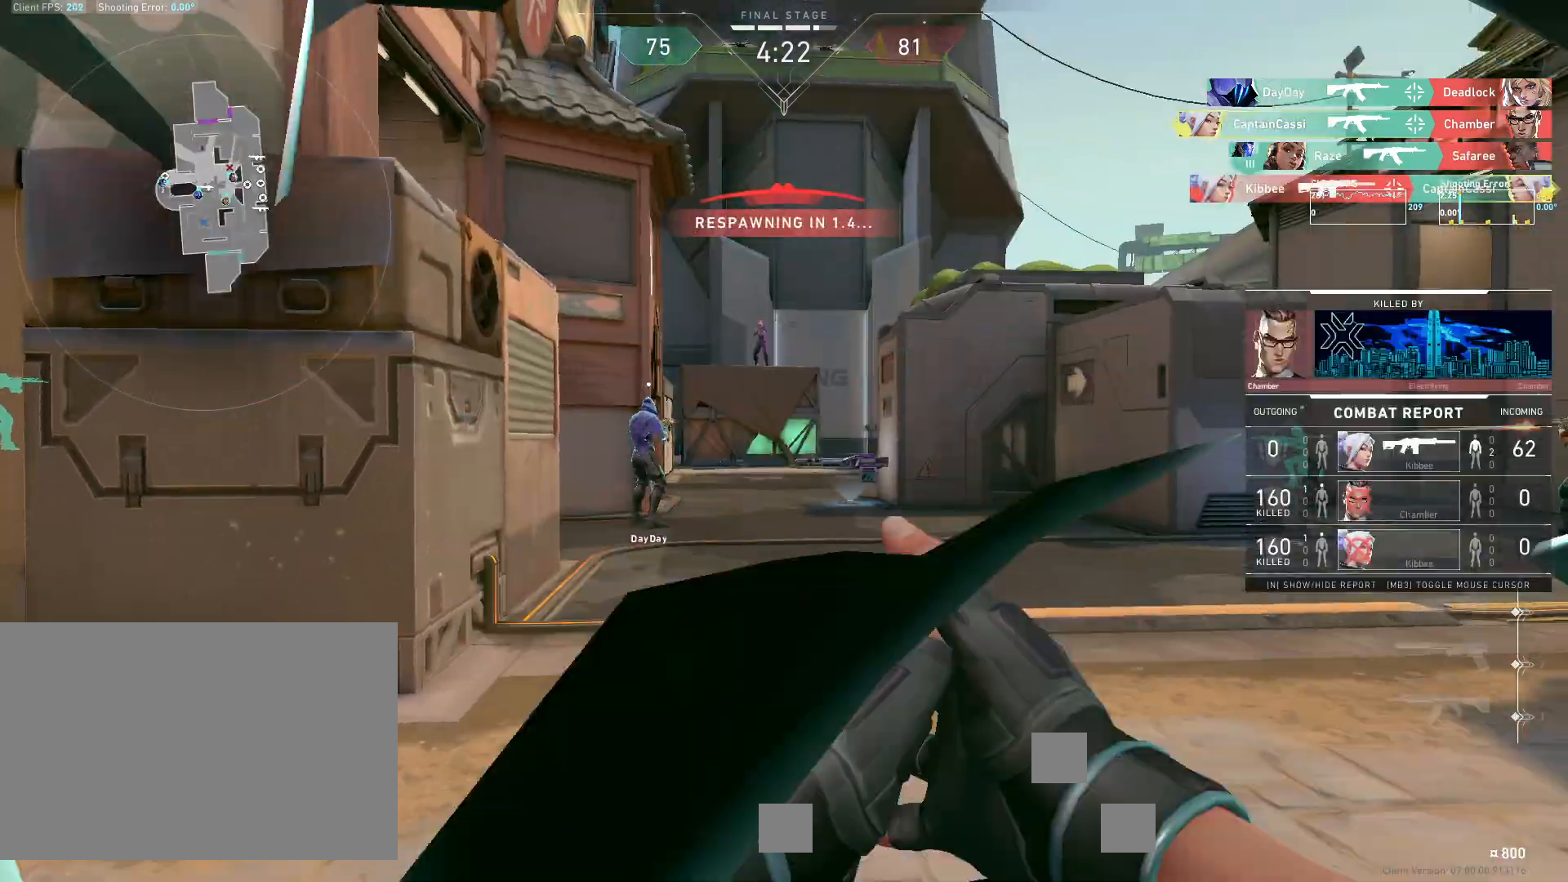
{"keys": [], "mouse": [], "events": [[67, "mouse_left", "down"], [150, "mouse_left", "up"]]}
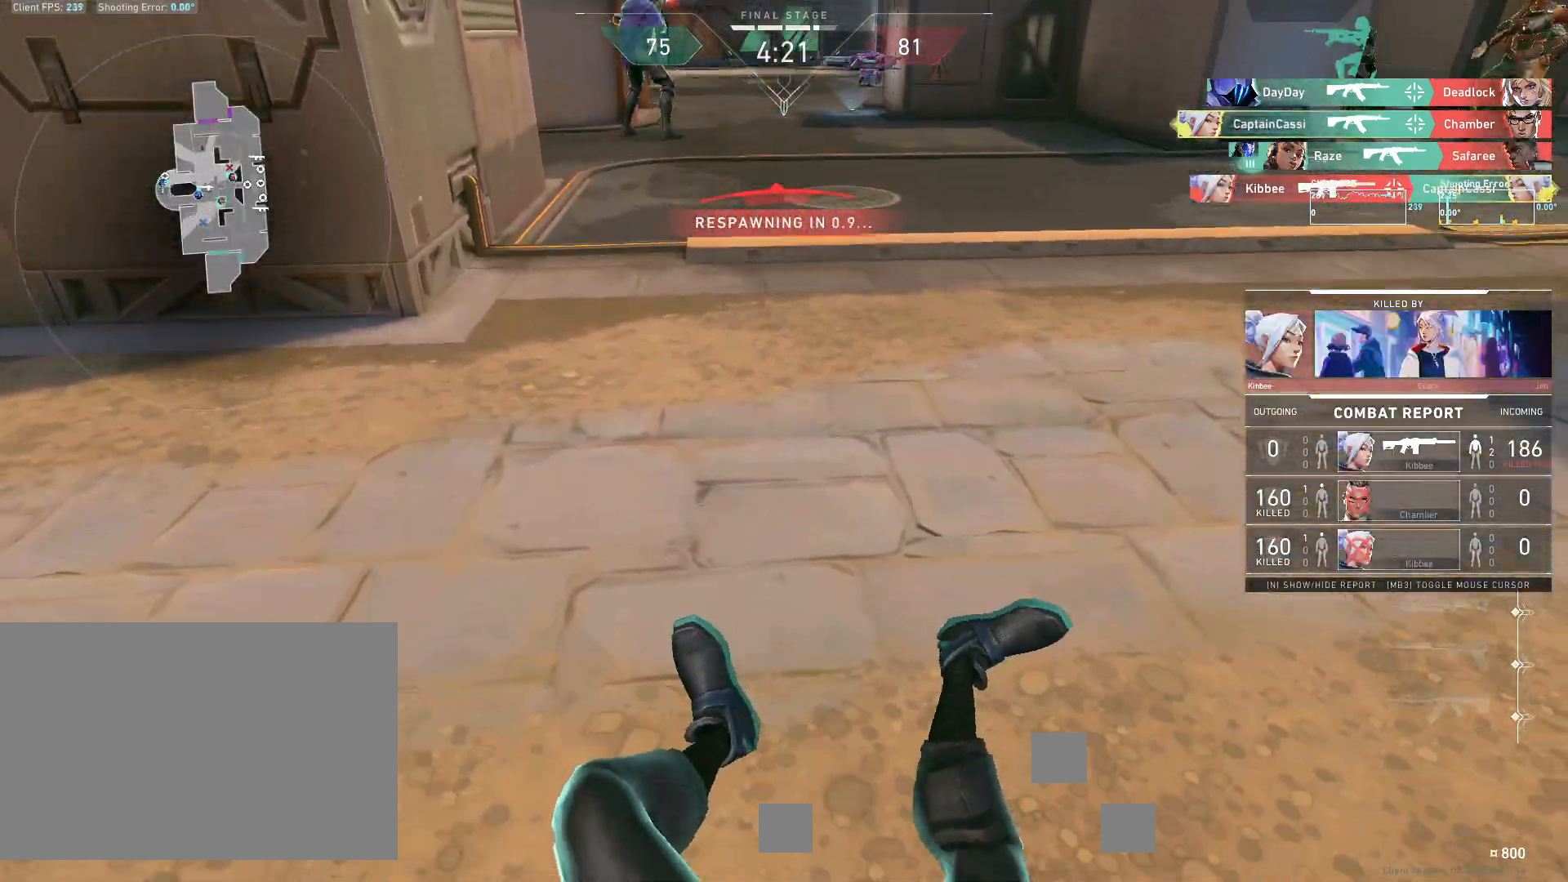
{"keys": ["w"], "mouse": [], "events": [[33, "w", "down"]]}
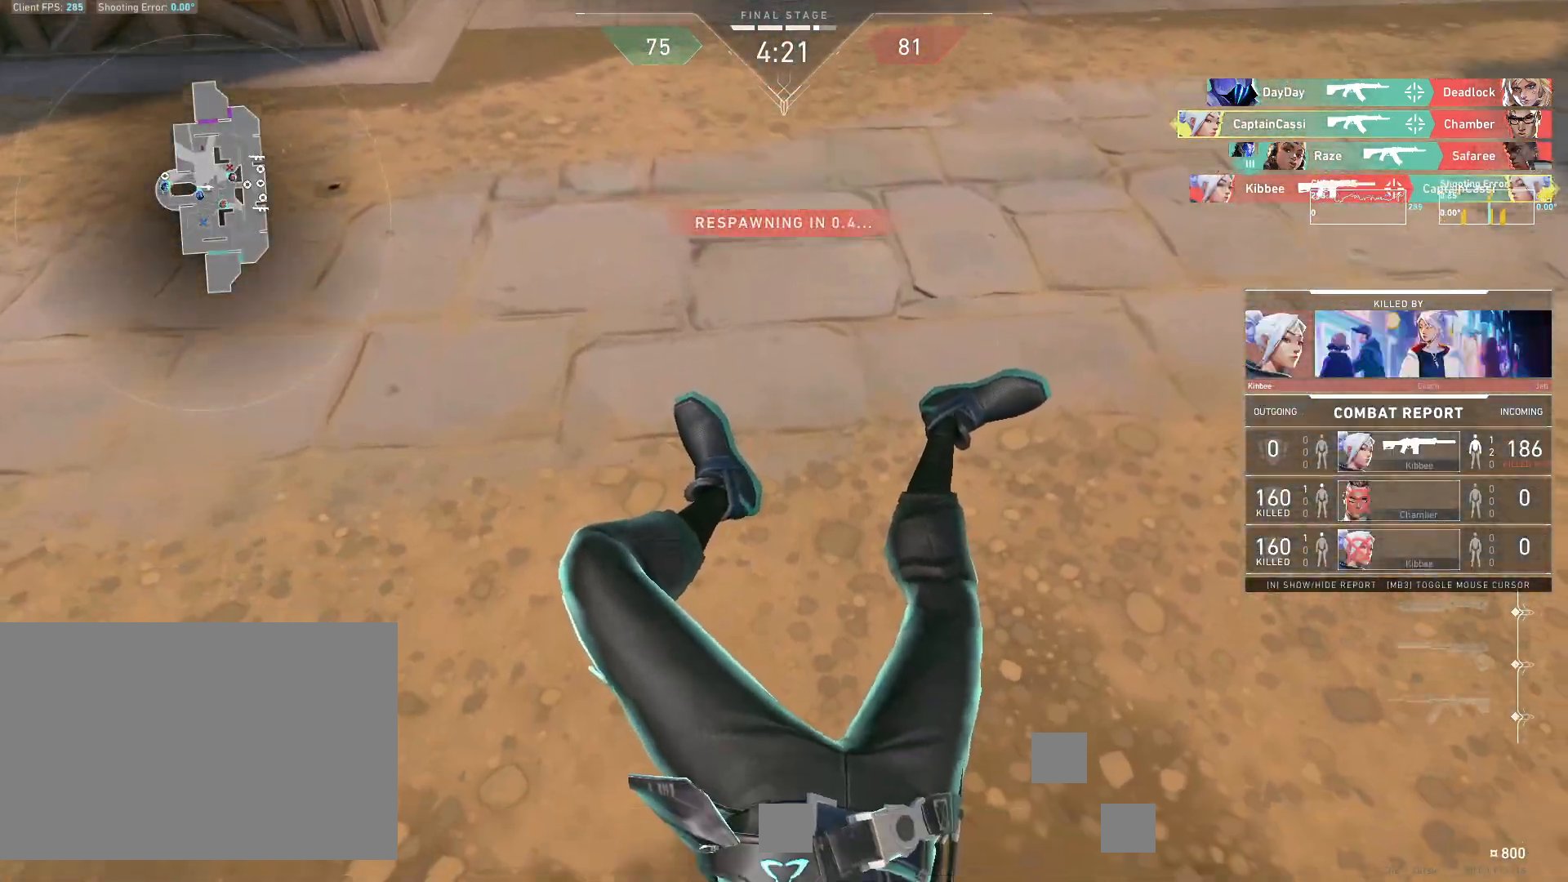
{"keys": ["w"], "mouse": [], "events": []}
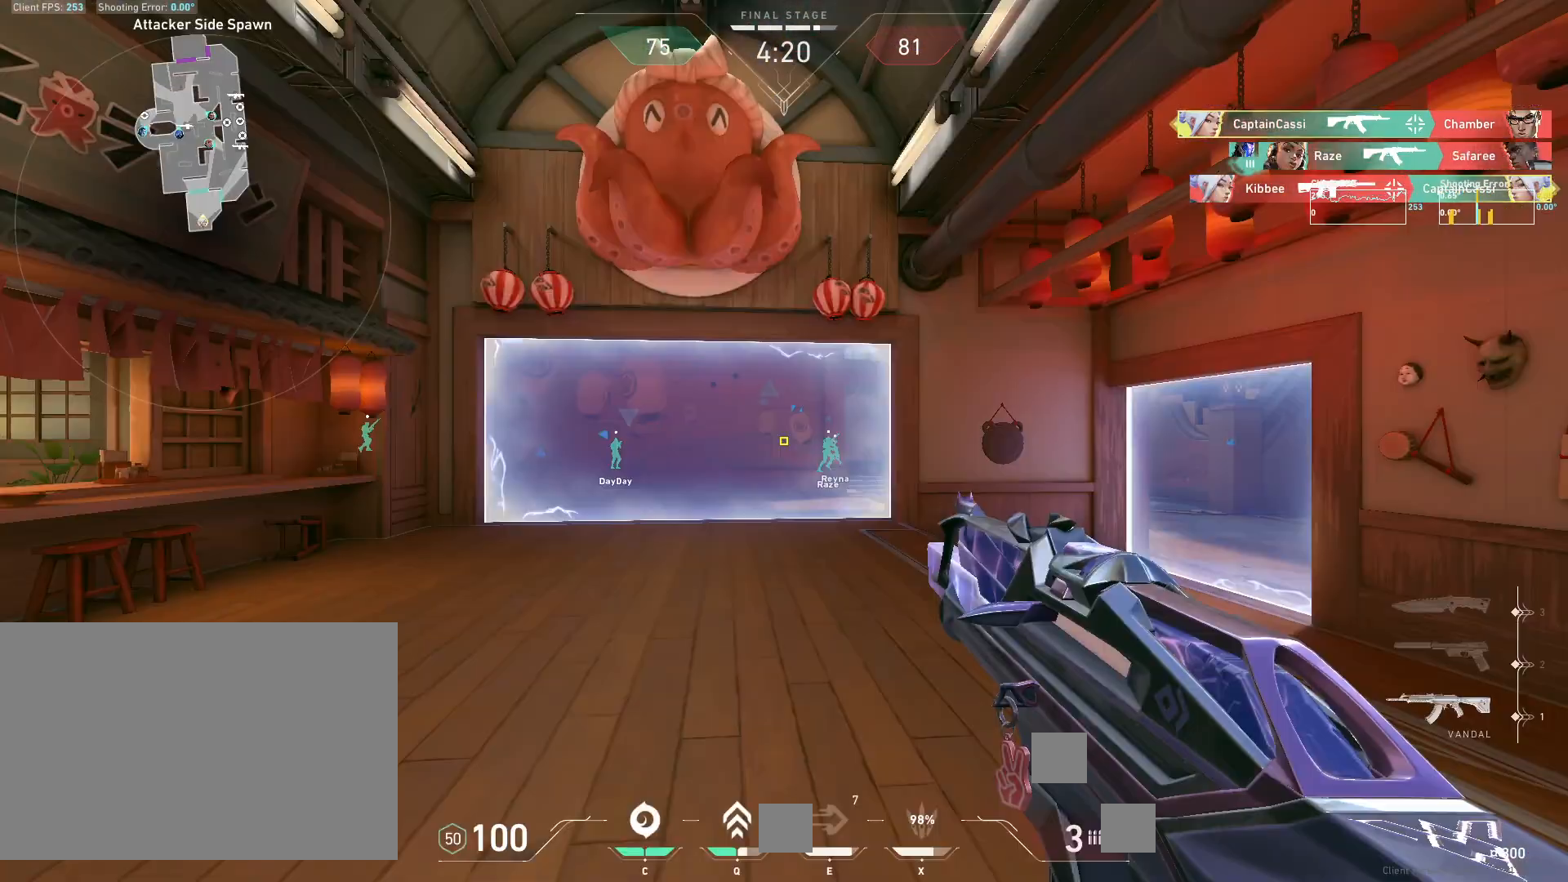
{"keys": ["w"], "mouse": [], "events": []}
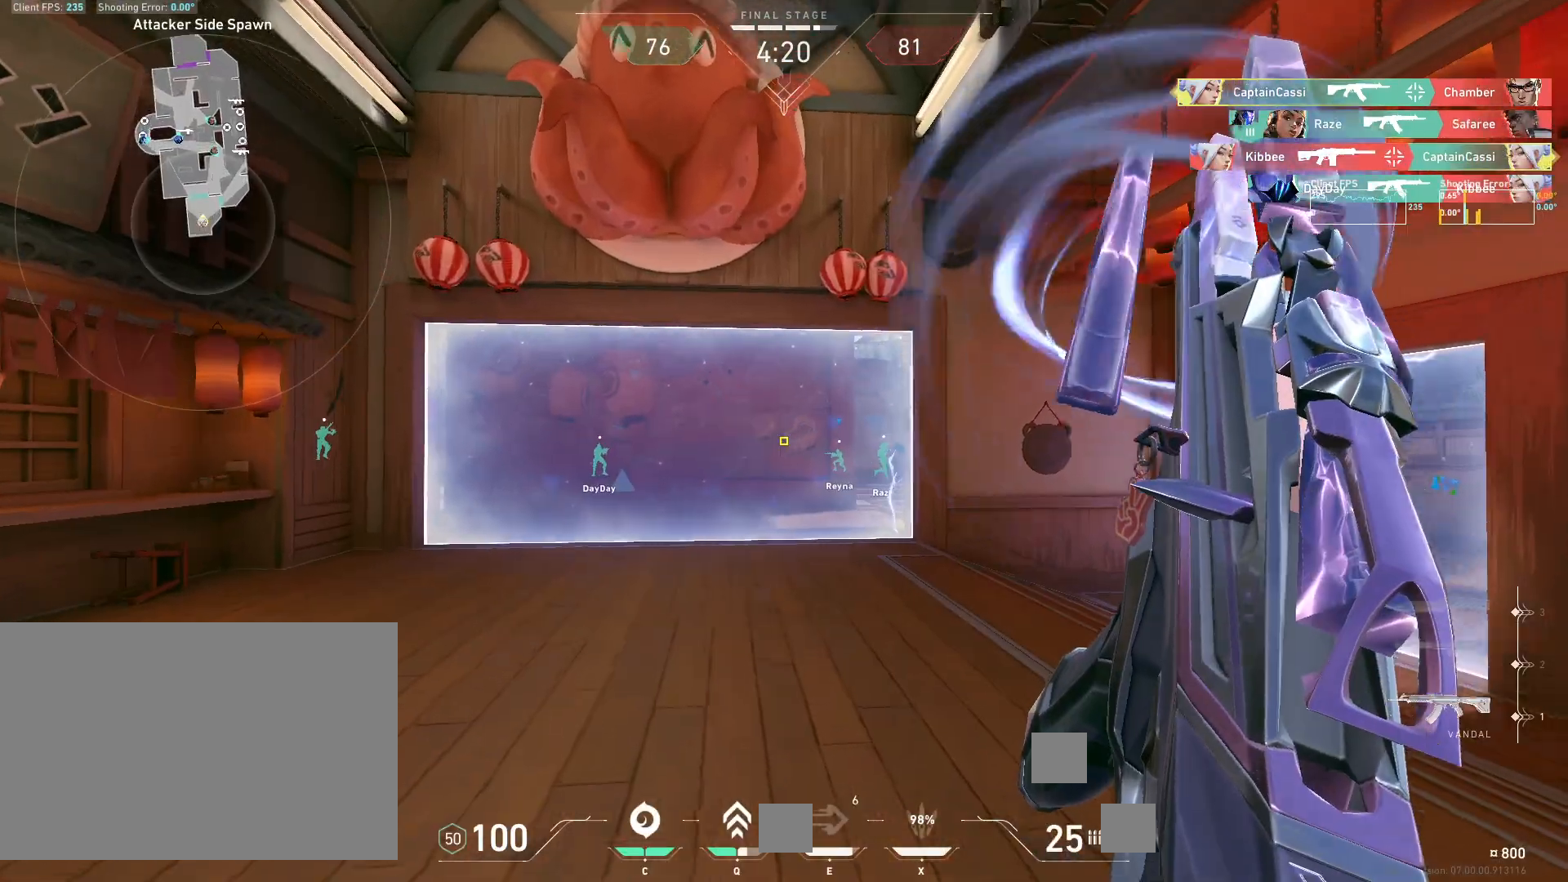
{"keys": ["w"], "mouse": [], "events": []}
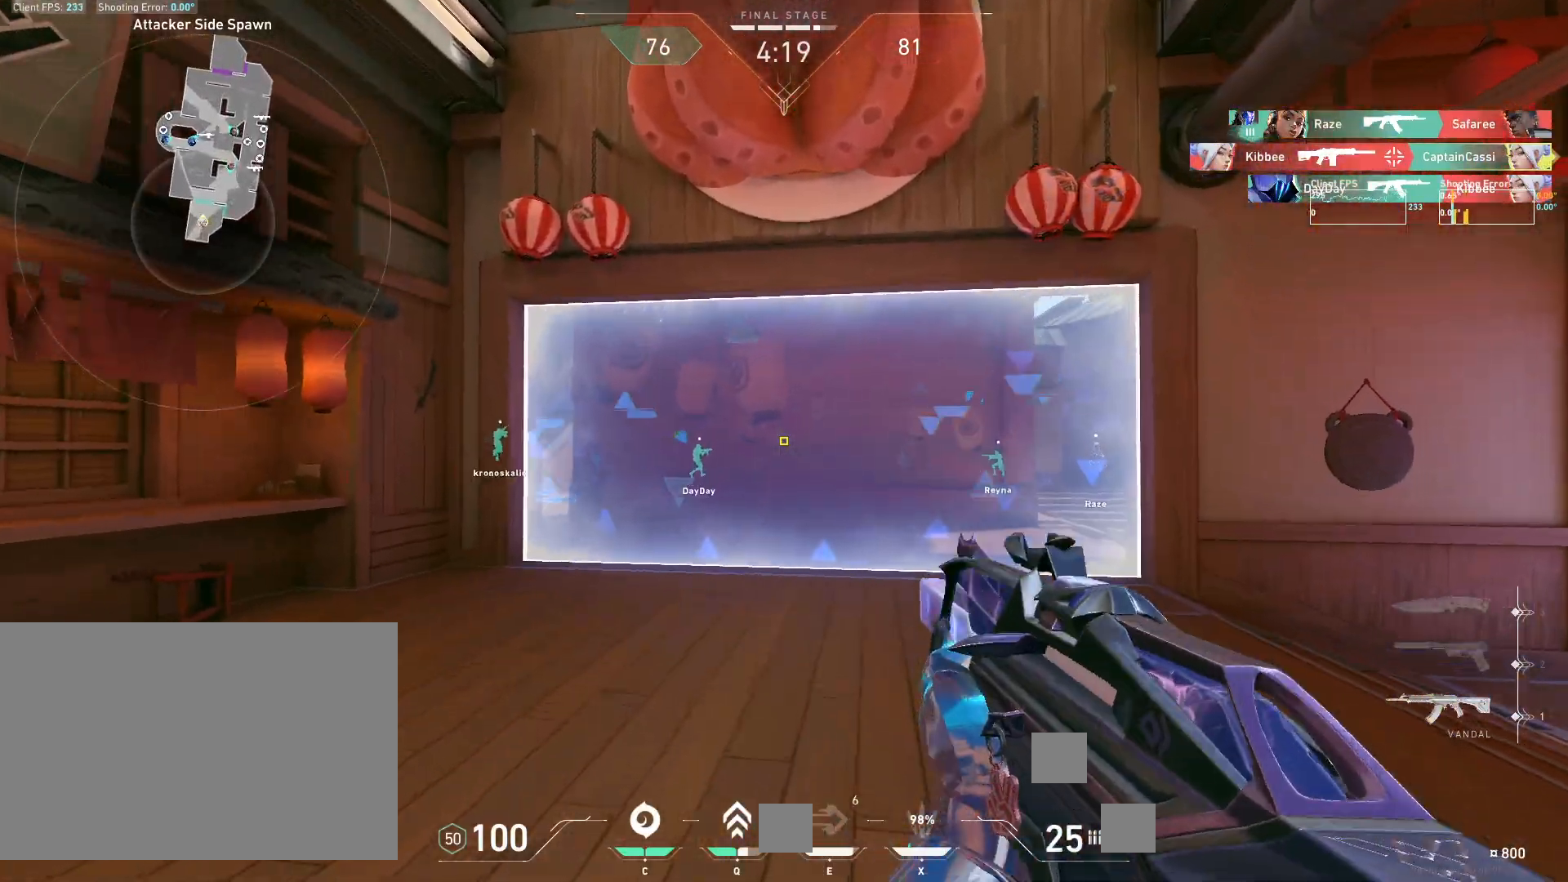
{"keys": ["w"], "mouse": [], "events": [[200, "r", "down"], [333, "r", "up"]]}
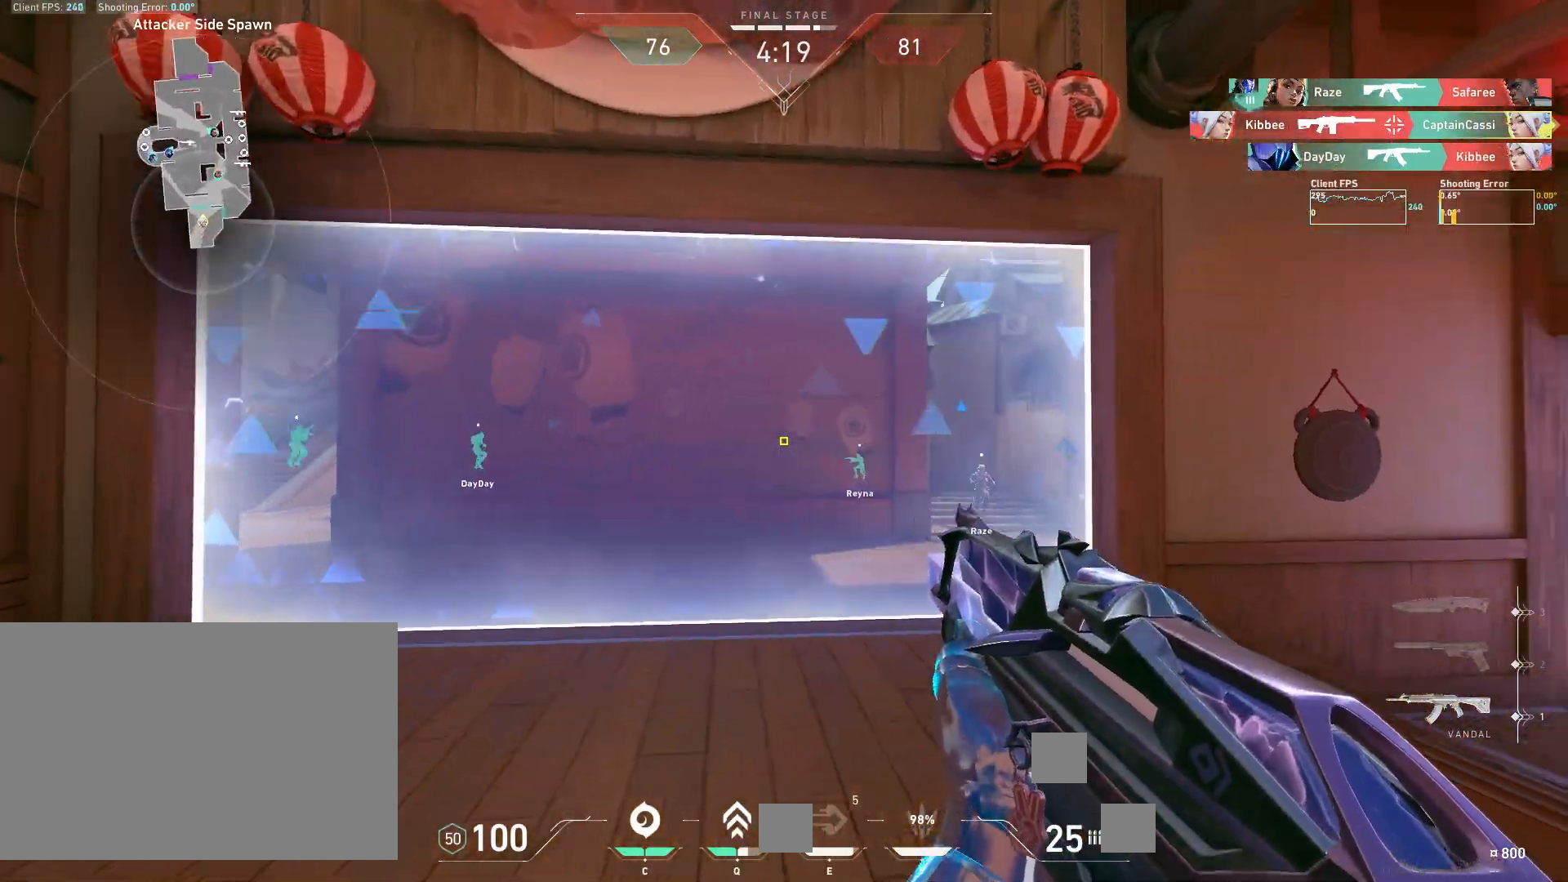
{"keys": ["w"], "mouse": [], "events": []}
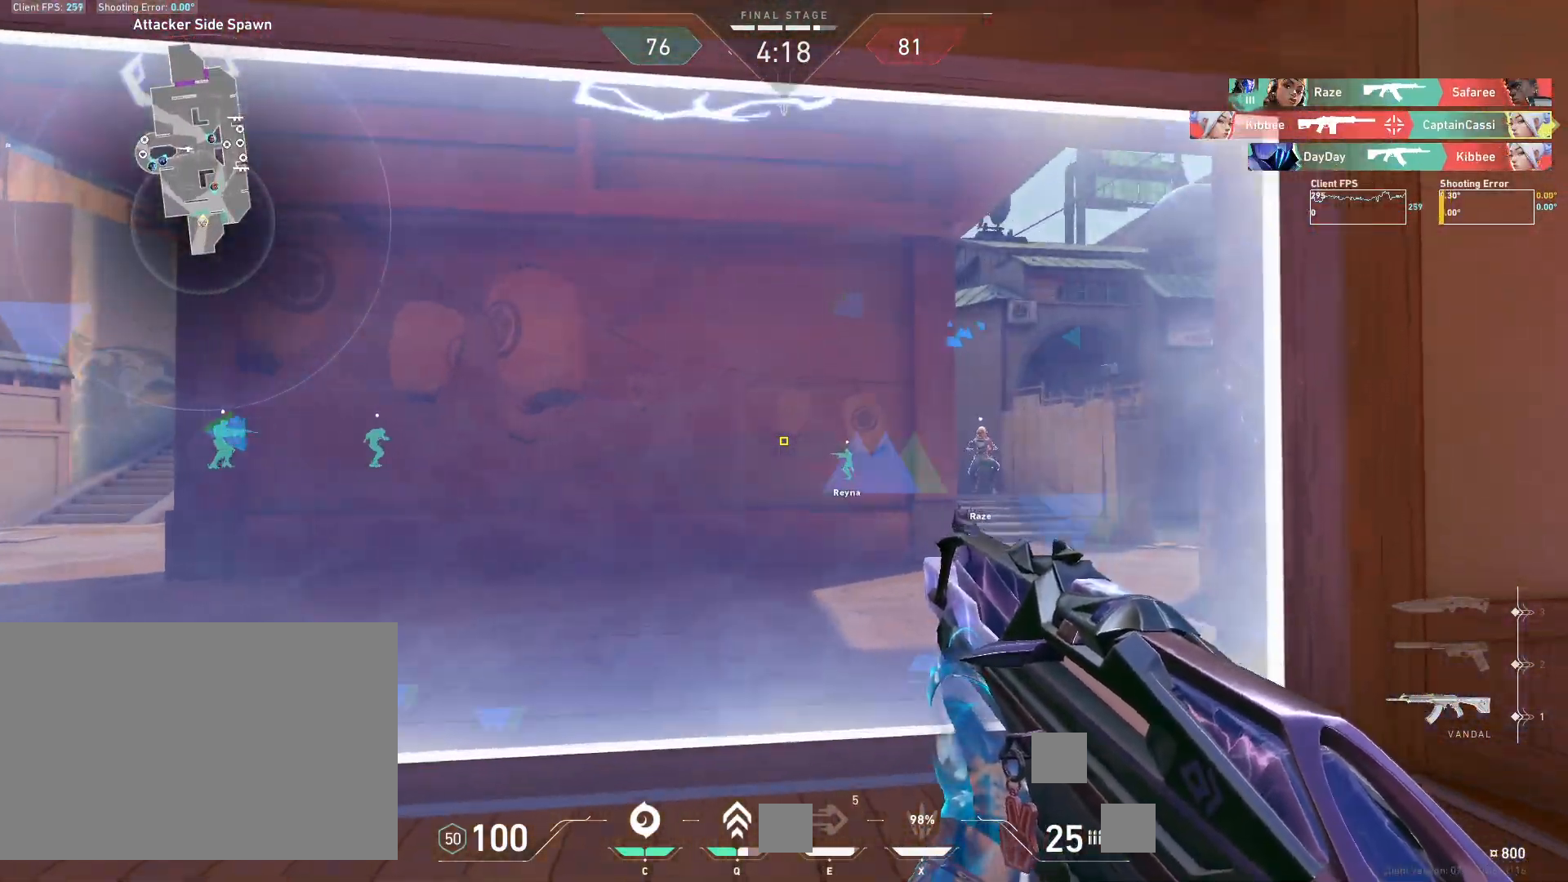
{"keys": ["a", "w"], "mouse": [], "events": [[283, "a", "down"]]}
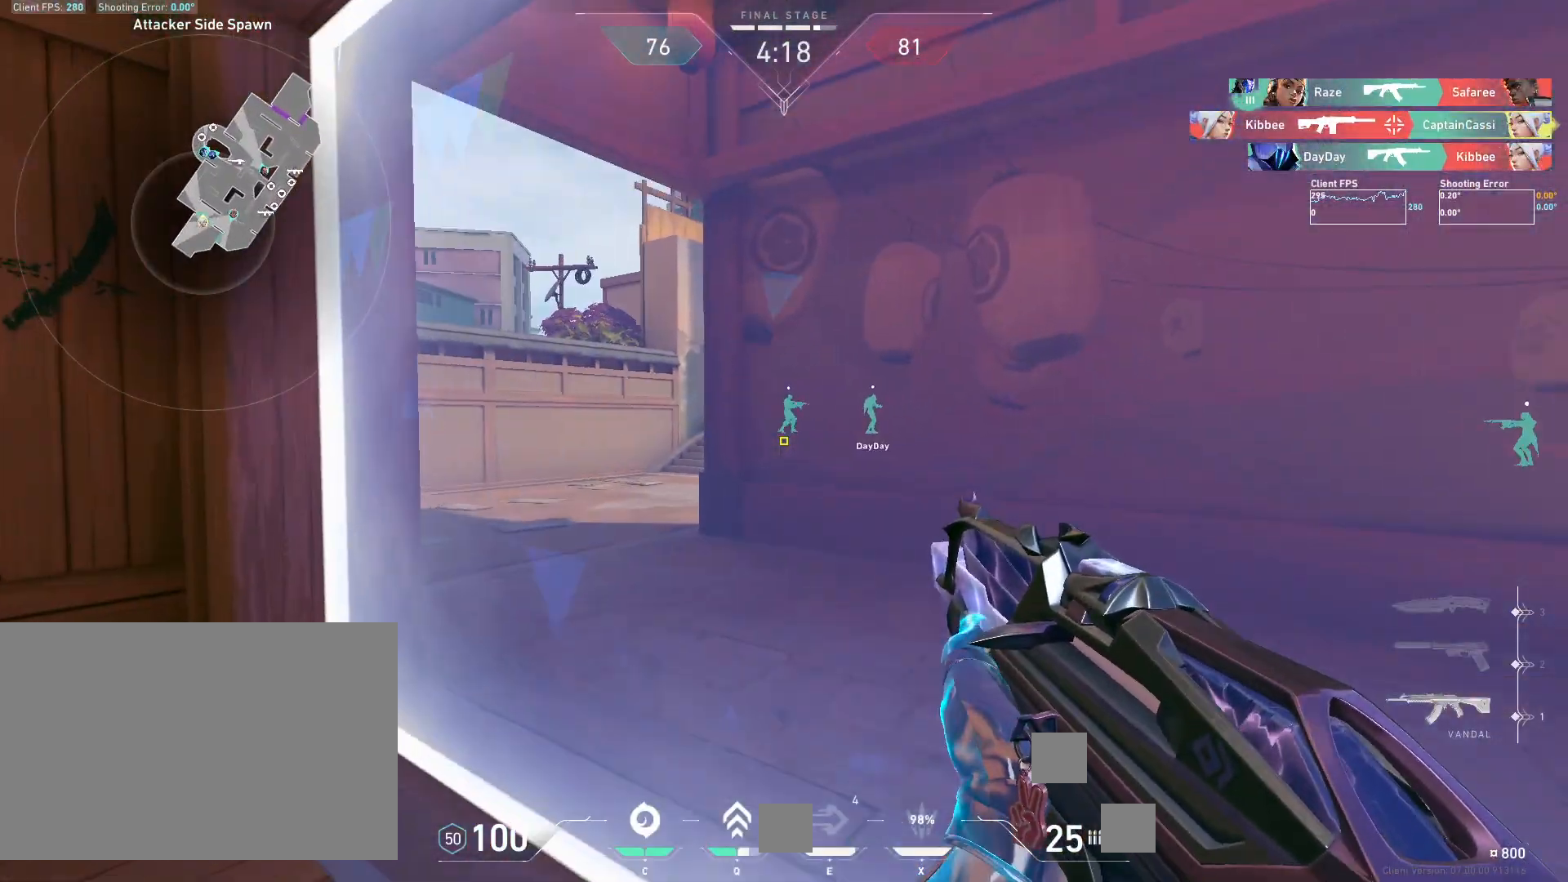
{"keys": ["w"], "mouse": [], "events": [[350, "a", "up"]]}
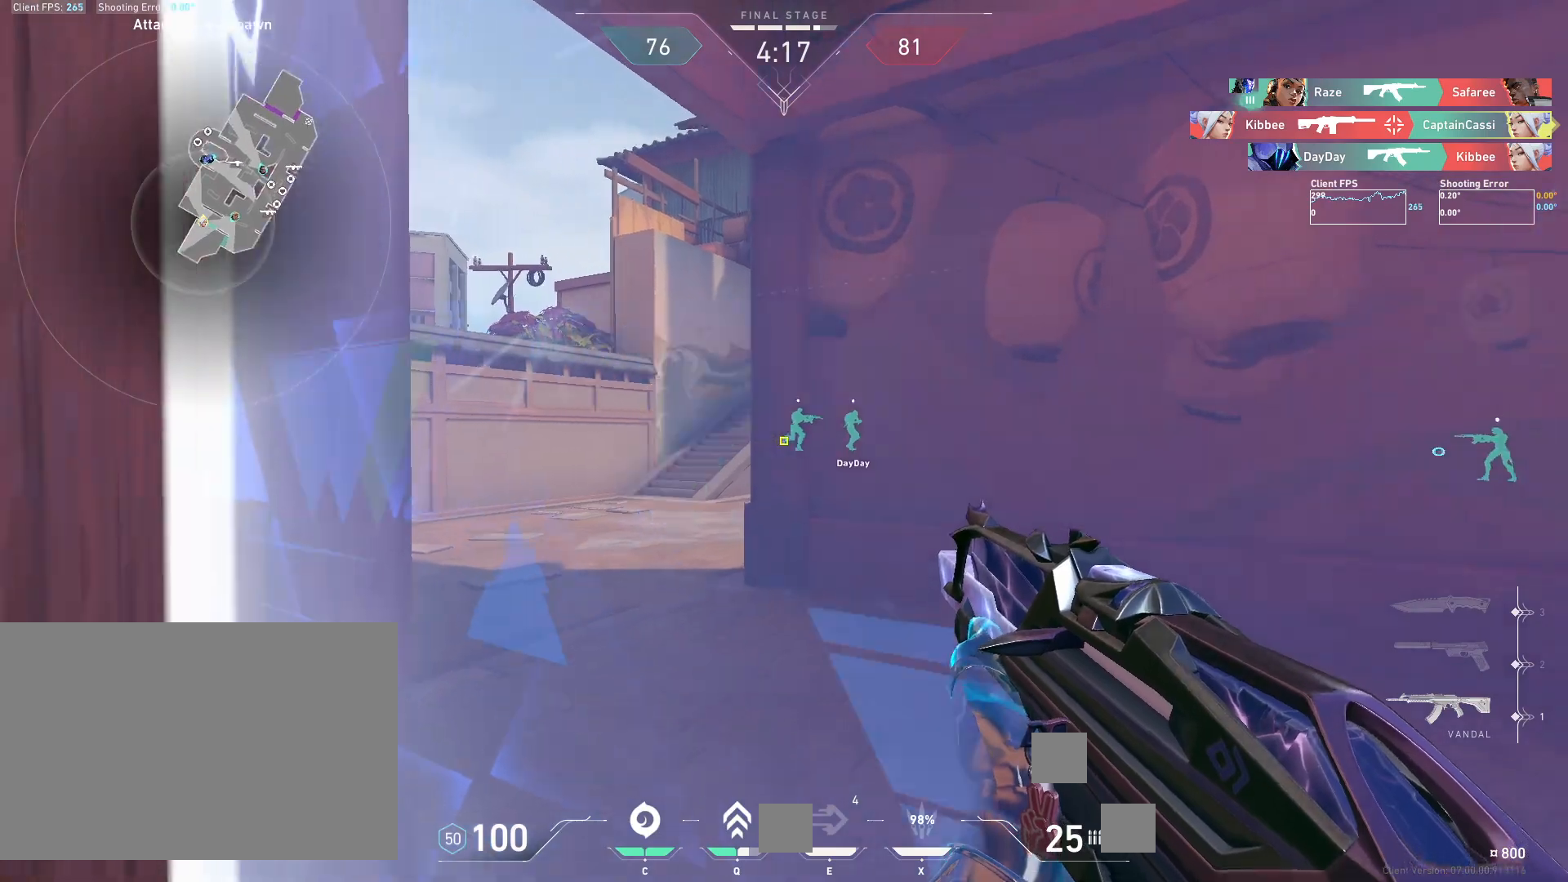
{"keys": ["a", "w"], "mouse": [], "events": [[183, "a", "down"]]}
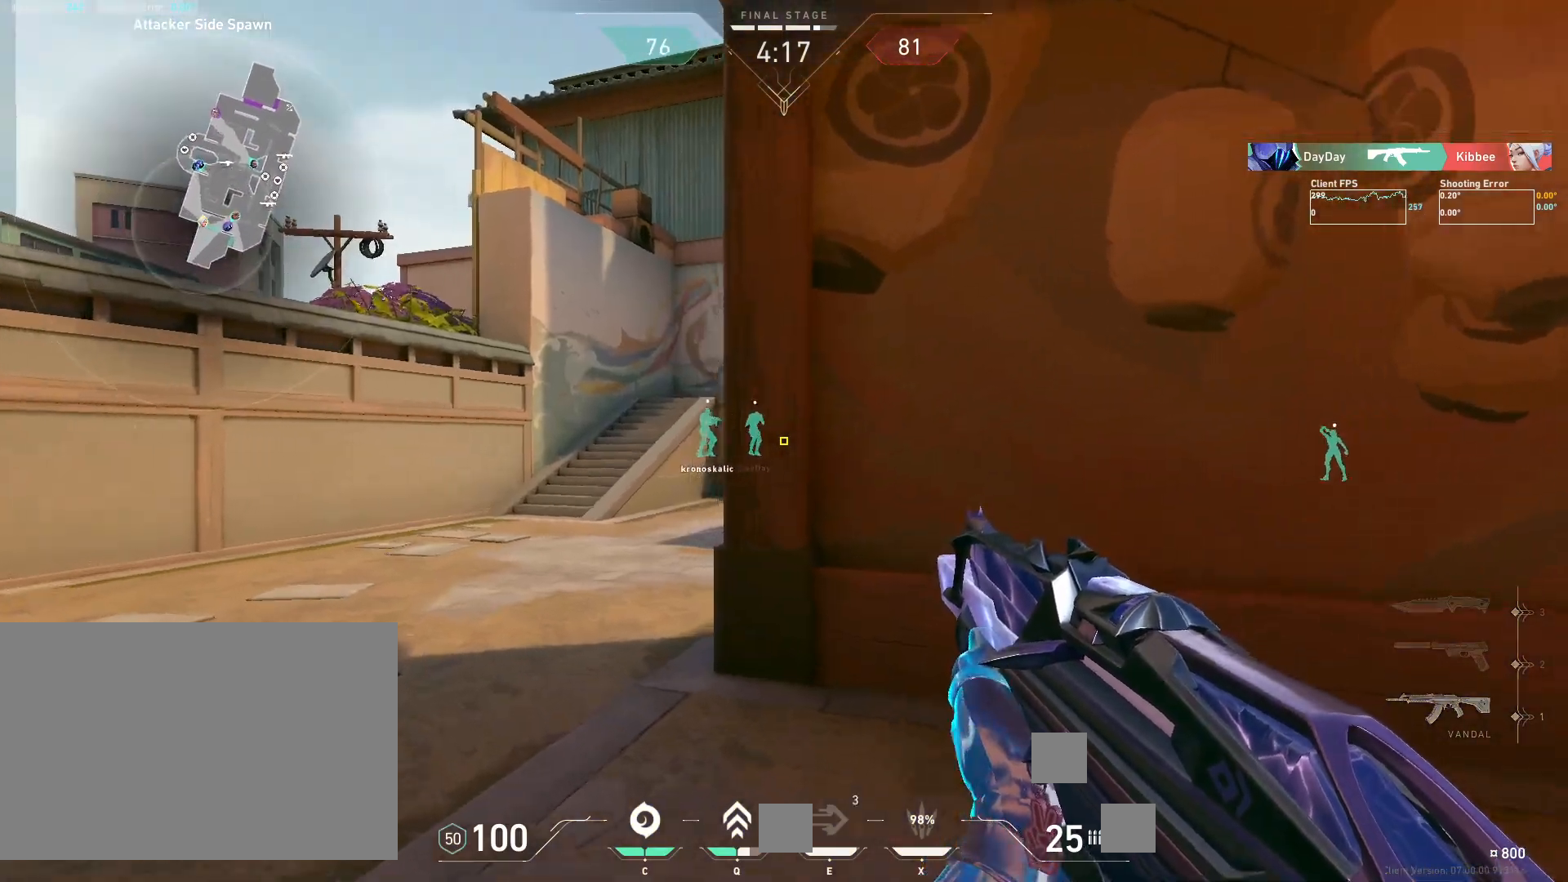
{"keys": ["a", "w"], "mouse": [], "events": [[250, "a", "up"], [483, "a", "down"]]}
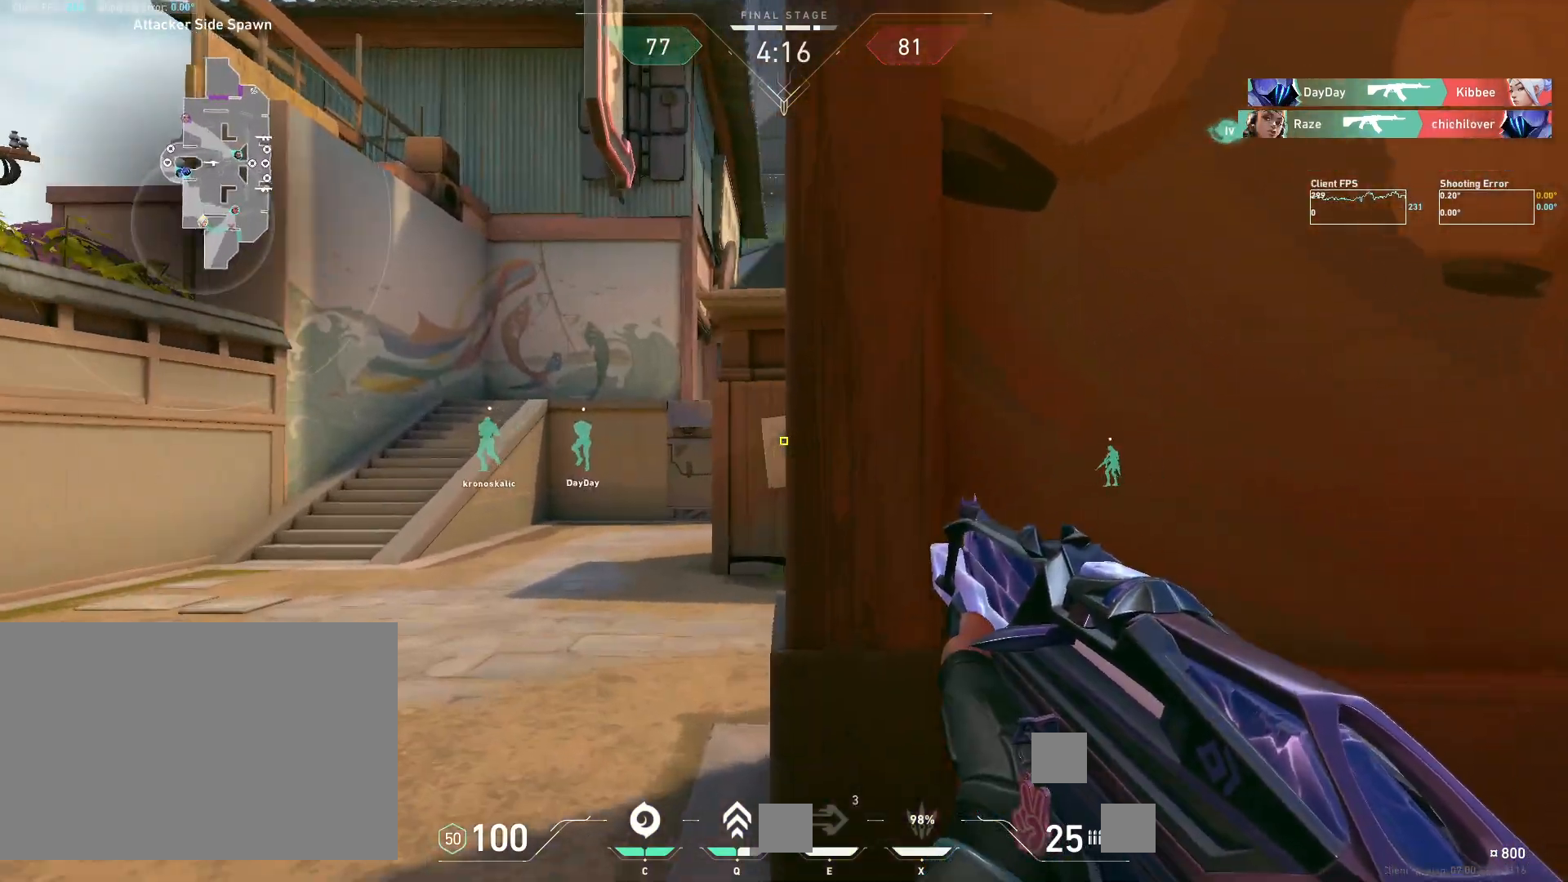
{"keys": ["a"], "mouse": [], "events": [[117, "w", "up"], [133, "a", "up"], [167, "d", "down"], [250, "a", "down"], [300, "d", "up"]]}
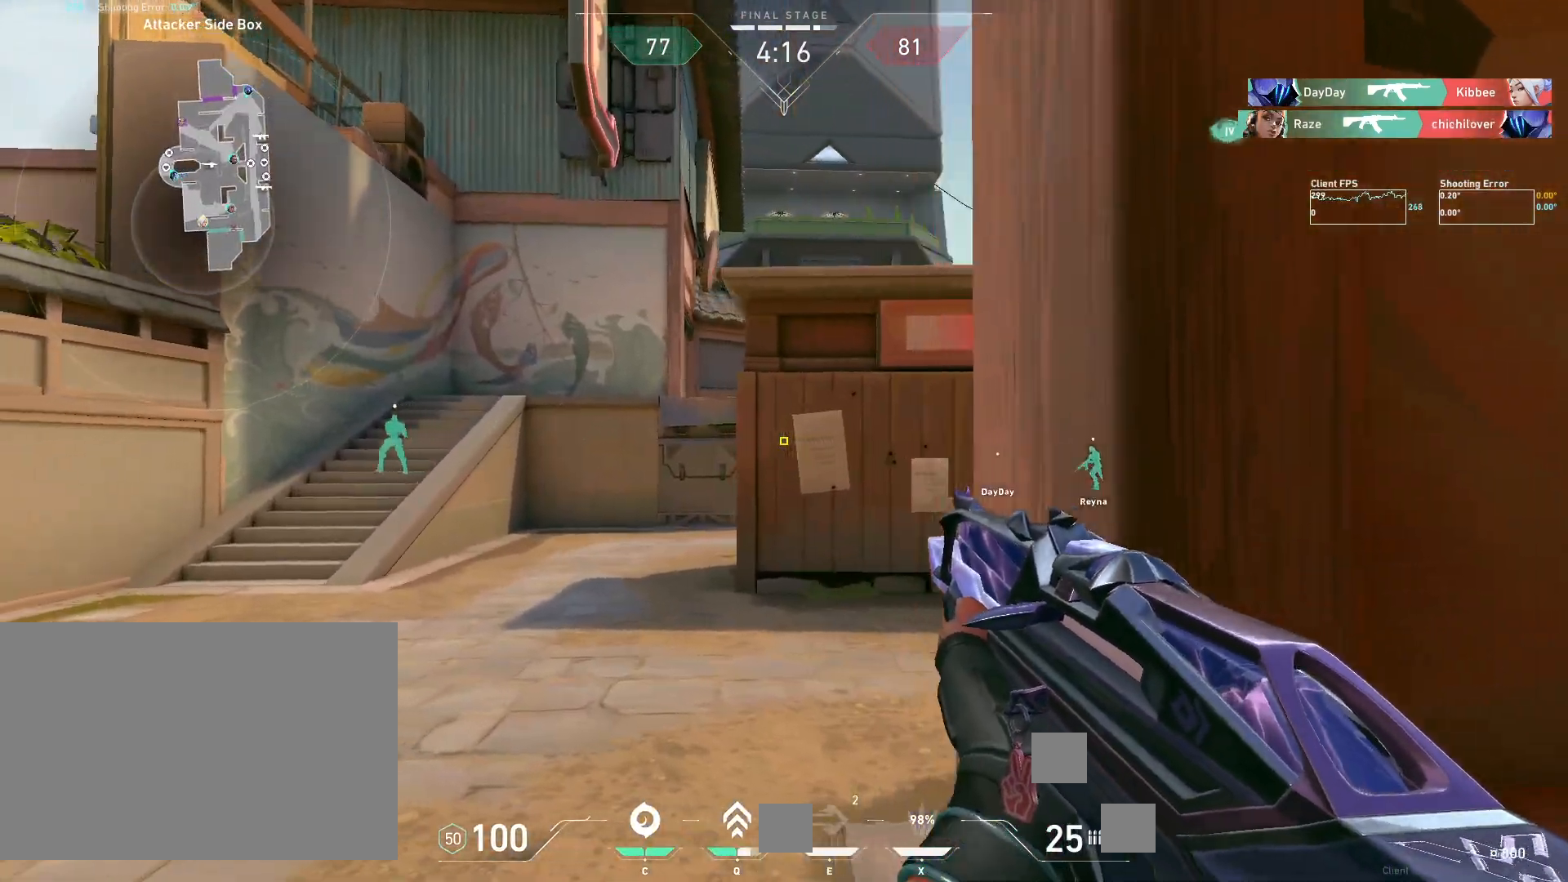
{"keys": ["a"], "mouse": [], "events": [[333, "a", "up"], [383, "d", "down"], [467, "a", "down"], [500, "d", "up"]]}
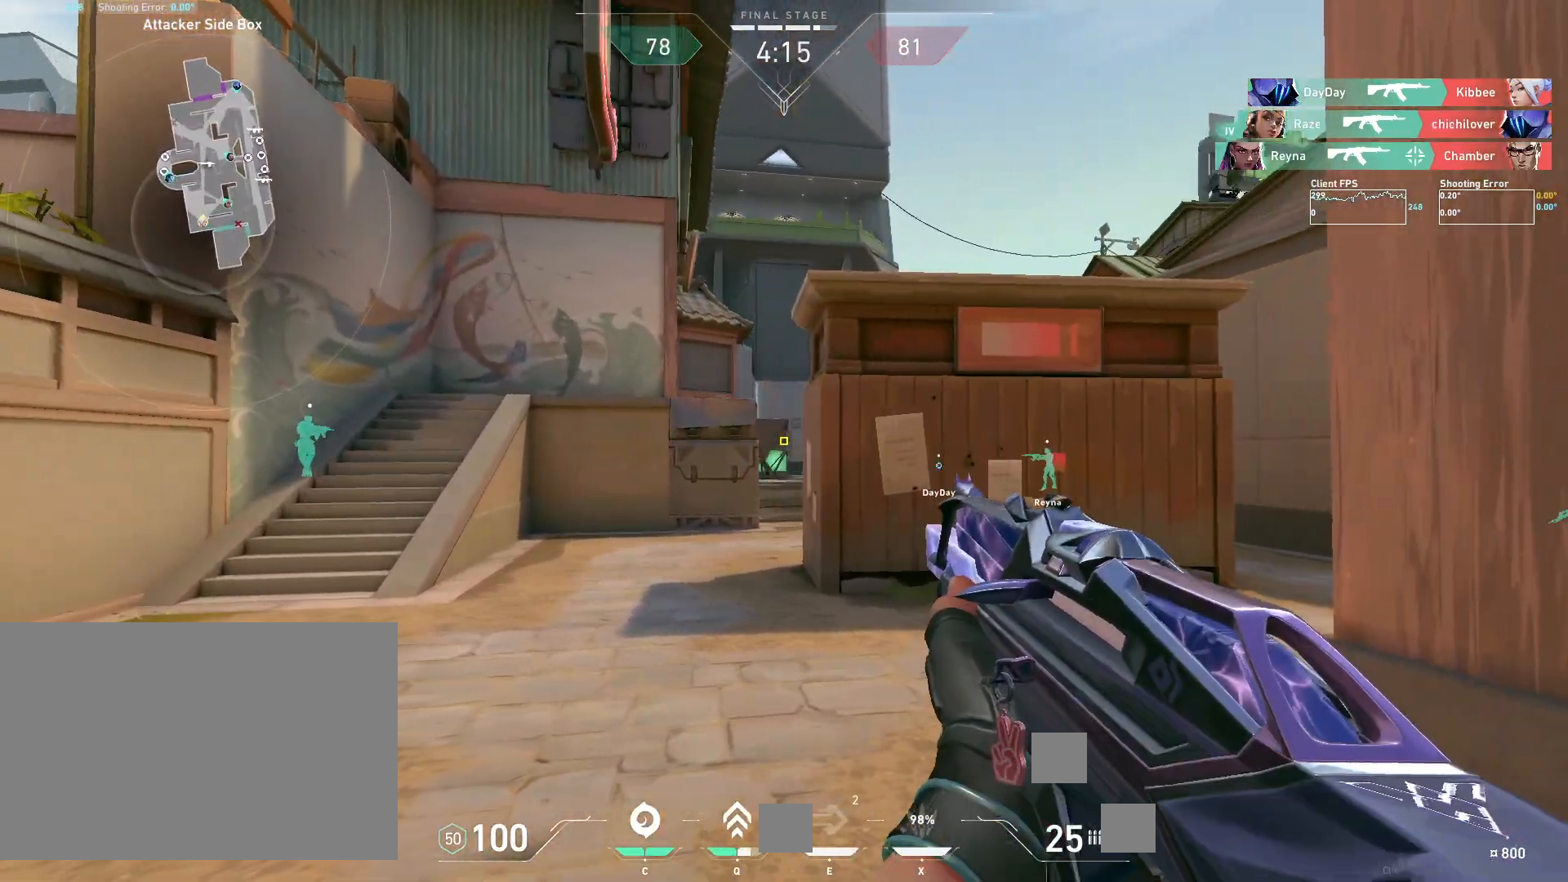
{"keys": ["a"], "mouse": [], "events": [[300, "a", "up"], [417, "a", "down"]]}
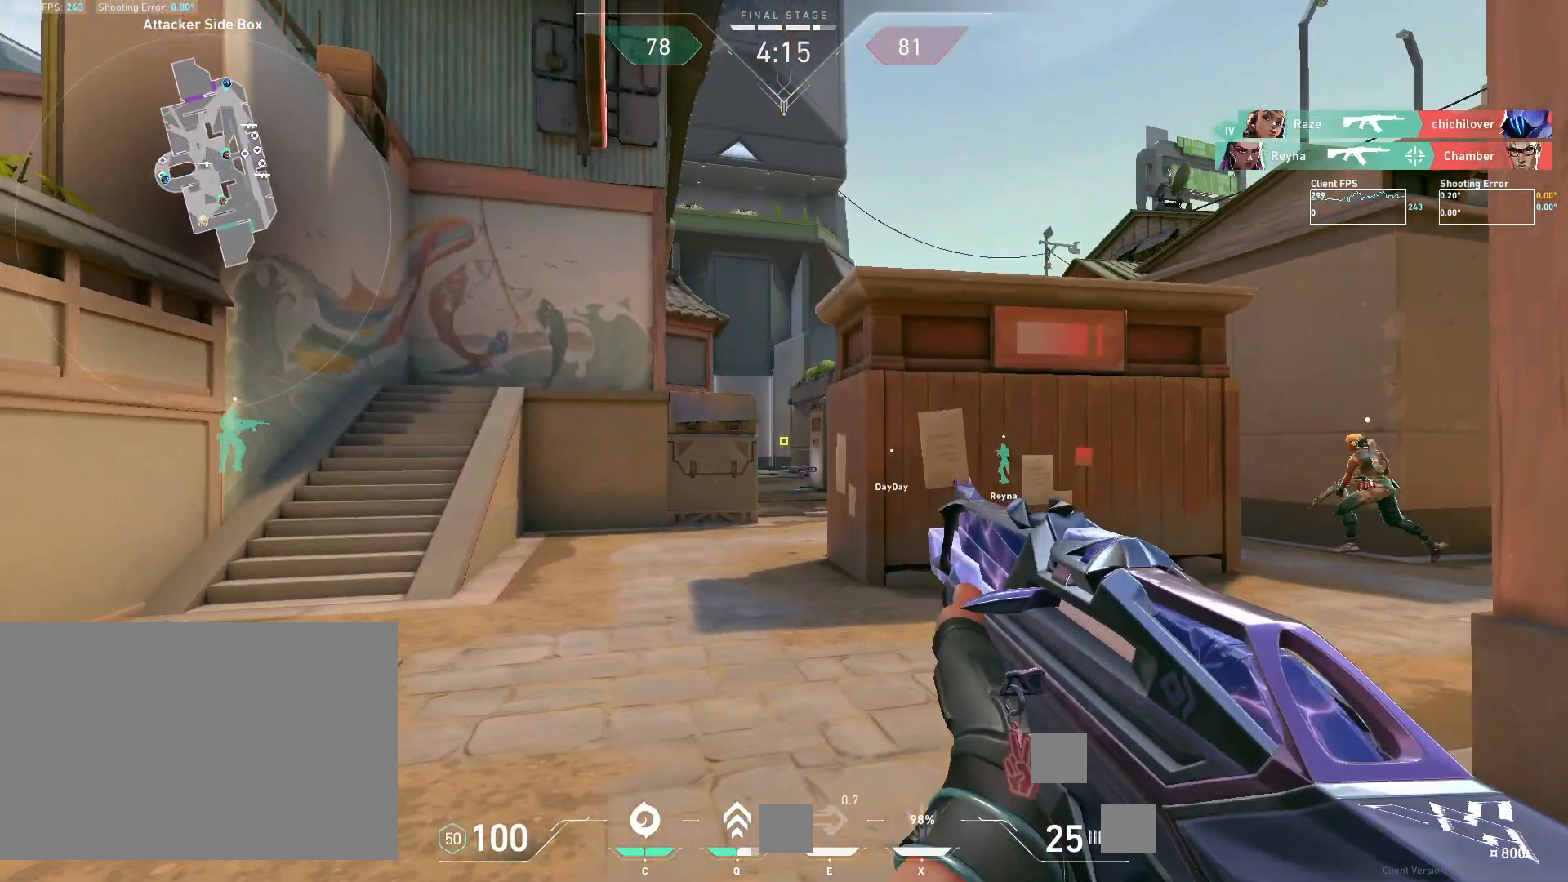
{"keys": ["a", "w"], "mouse": [], "events": [[233, "w", "down"]]}
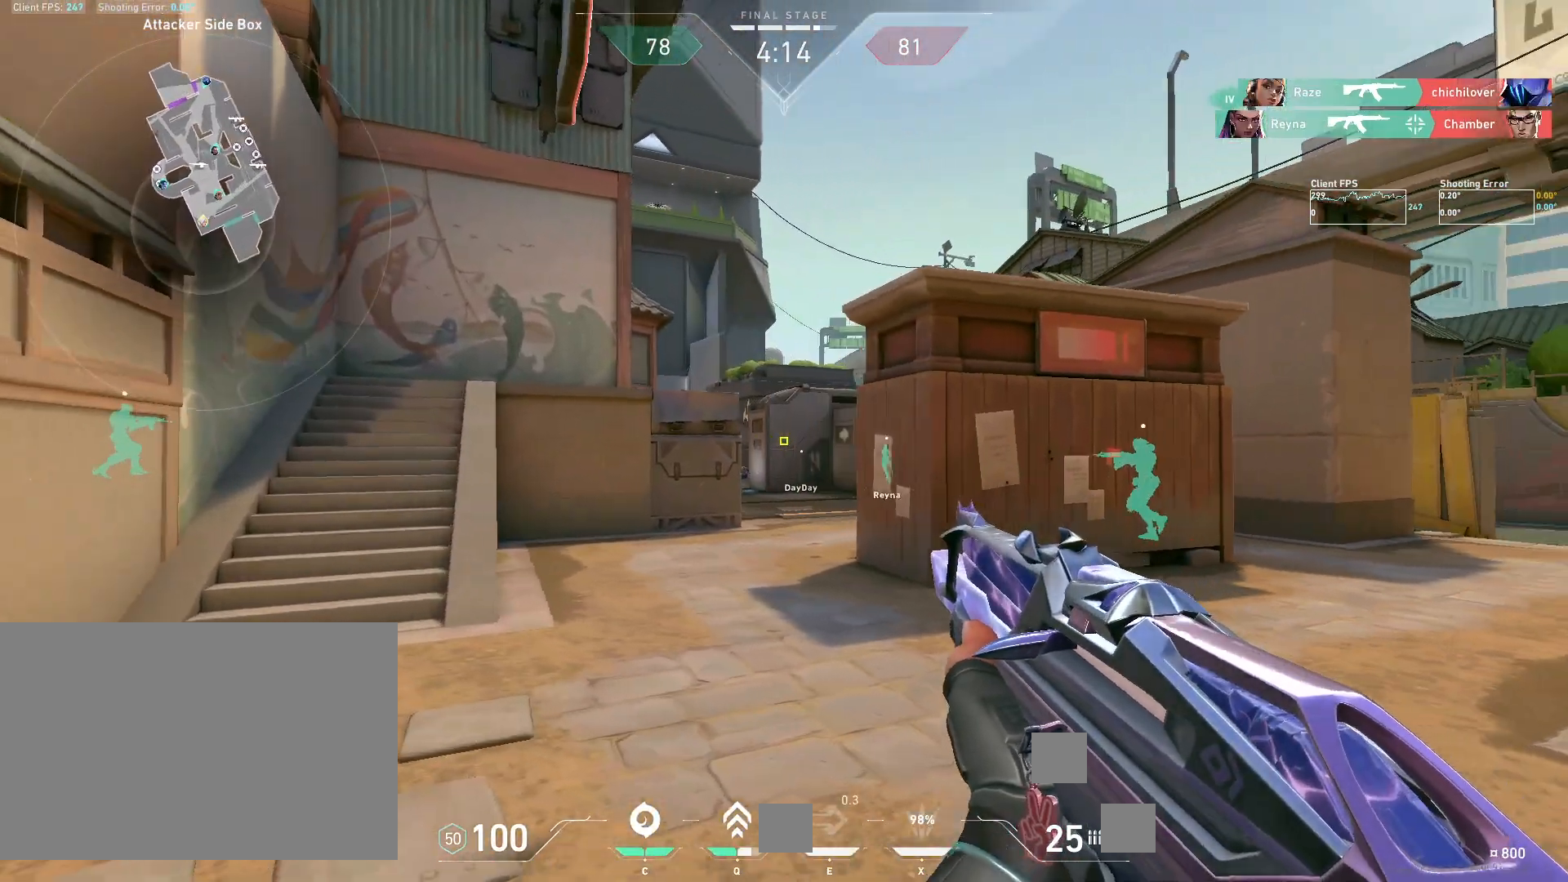
{"keys": ["a", "w"], "mouse": [], "events": []}
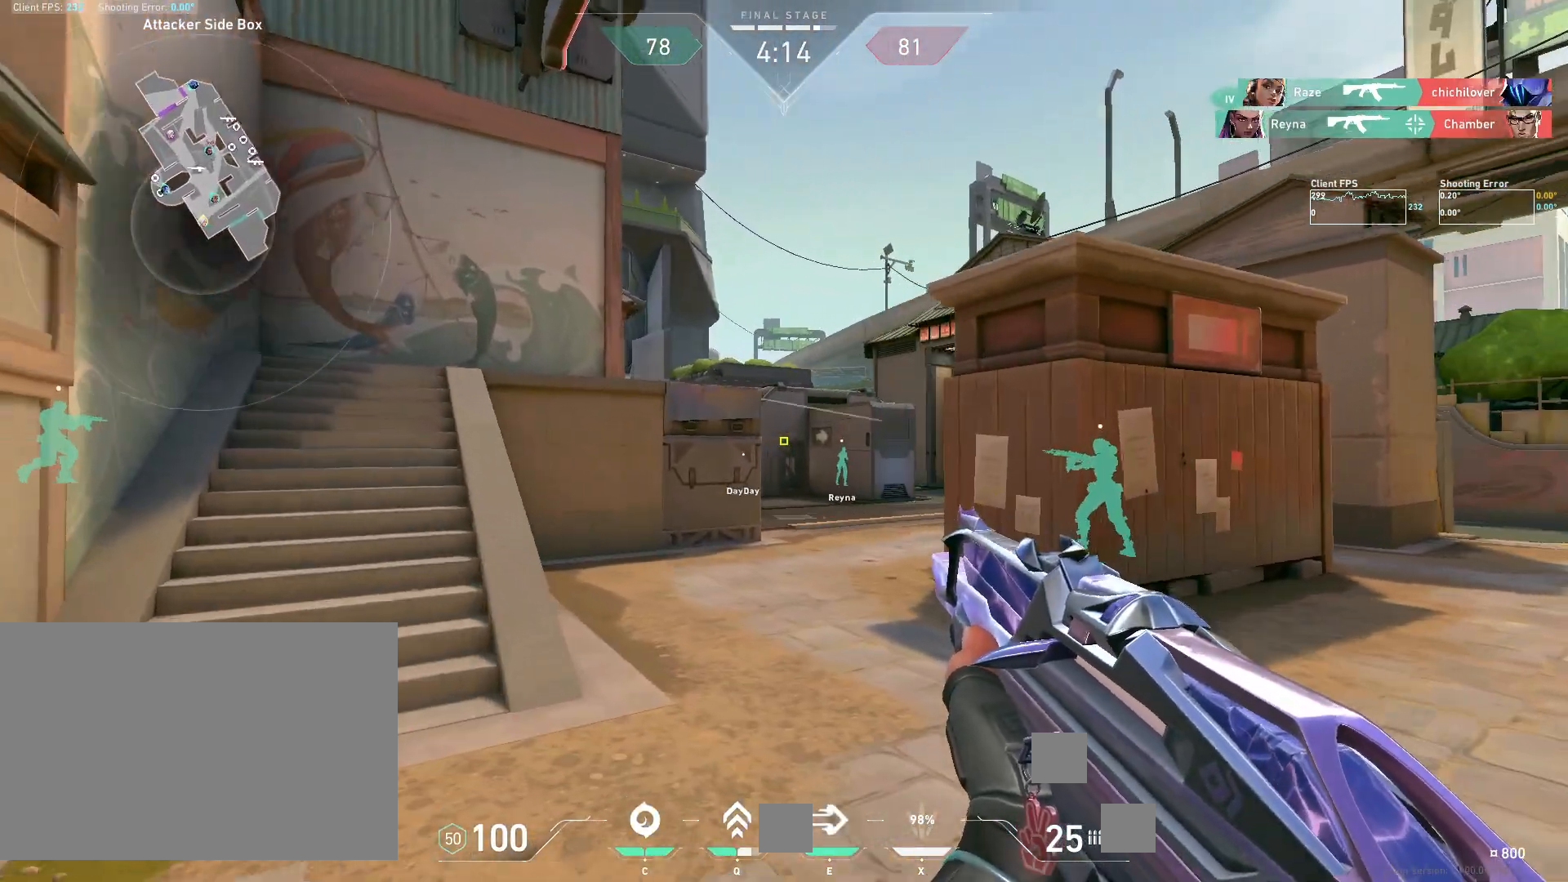
{"keys": ["w"], "mouse": [], "events": [[333, "a", "up"]]}
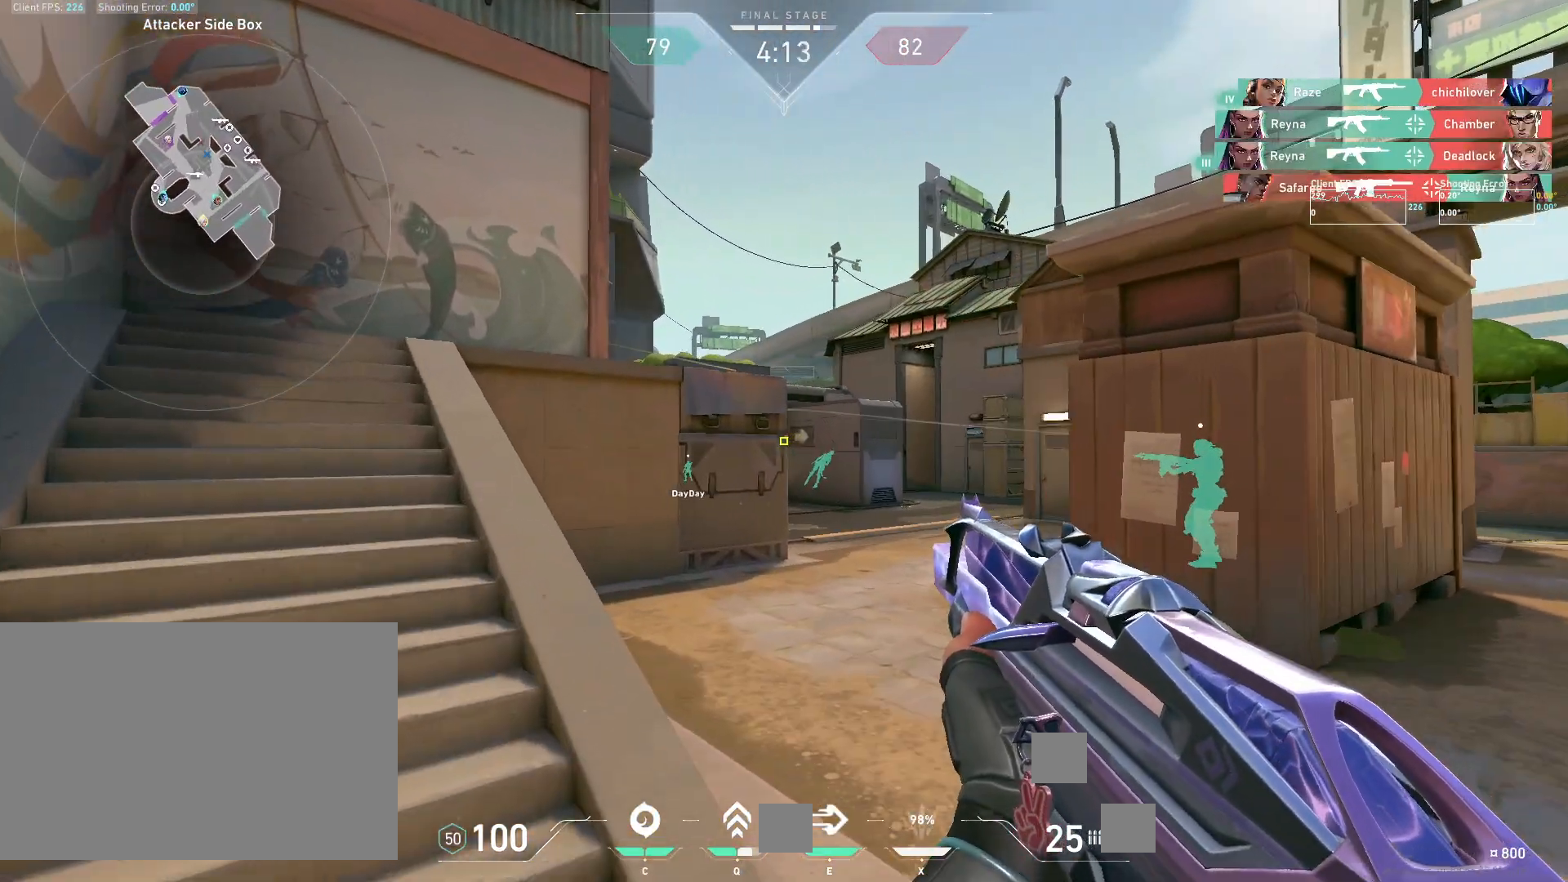
{"keys": ["a", "e", "w"], "mouse": [], "events": [[100, "a", "down"], [483, "e", "down"]]}
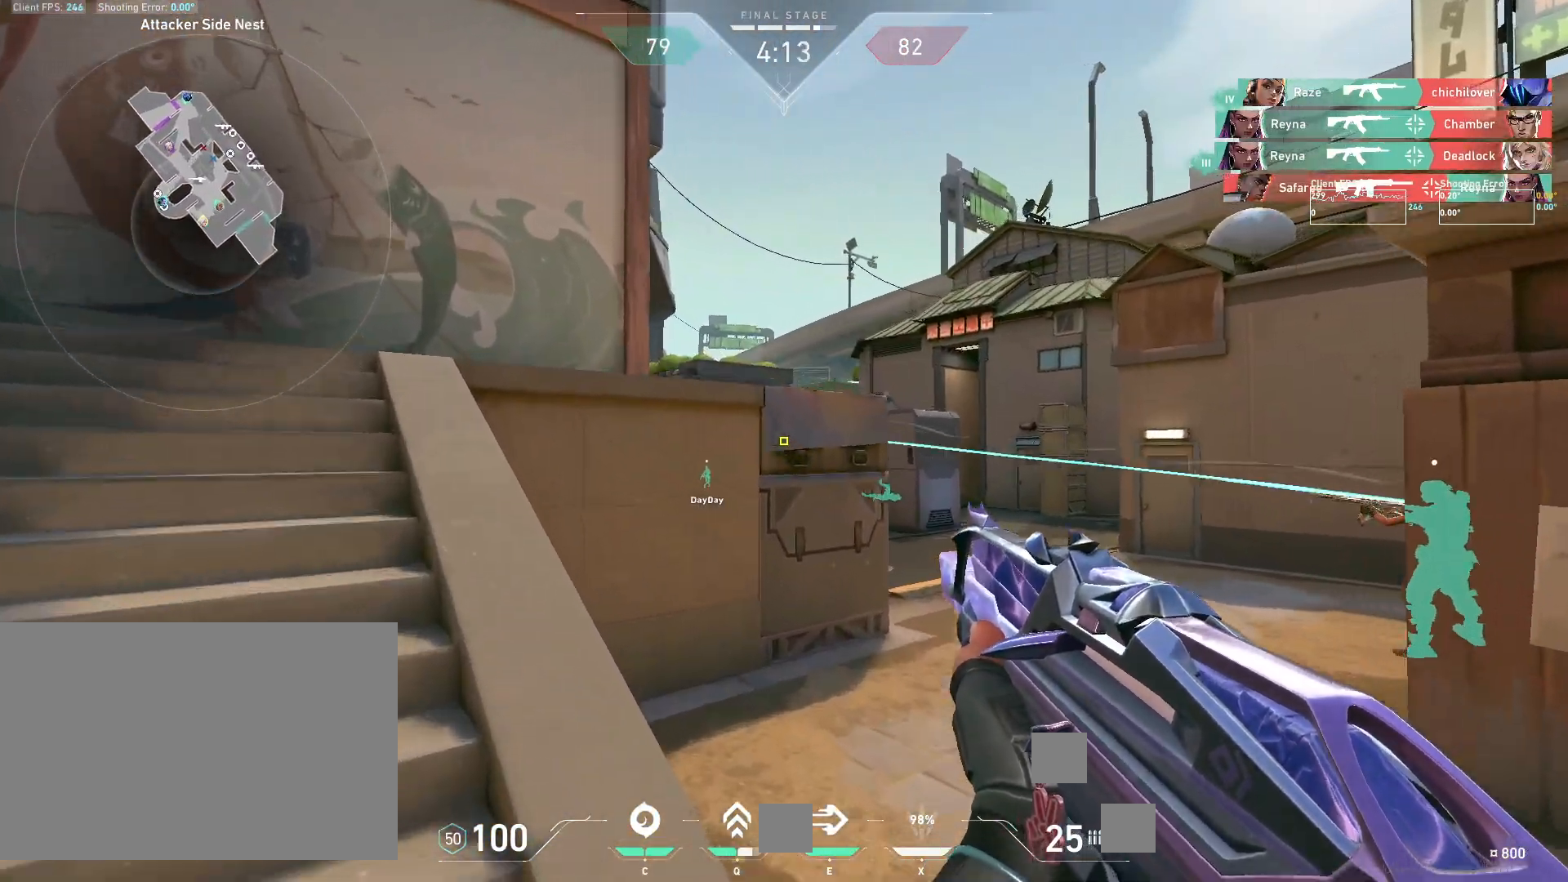
{"keys": ["w"], "mouse": [], "events": [[117, "e", "up"], [283, "a", "up"], [383, "a", "down"], [433, "a", "up"]]}
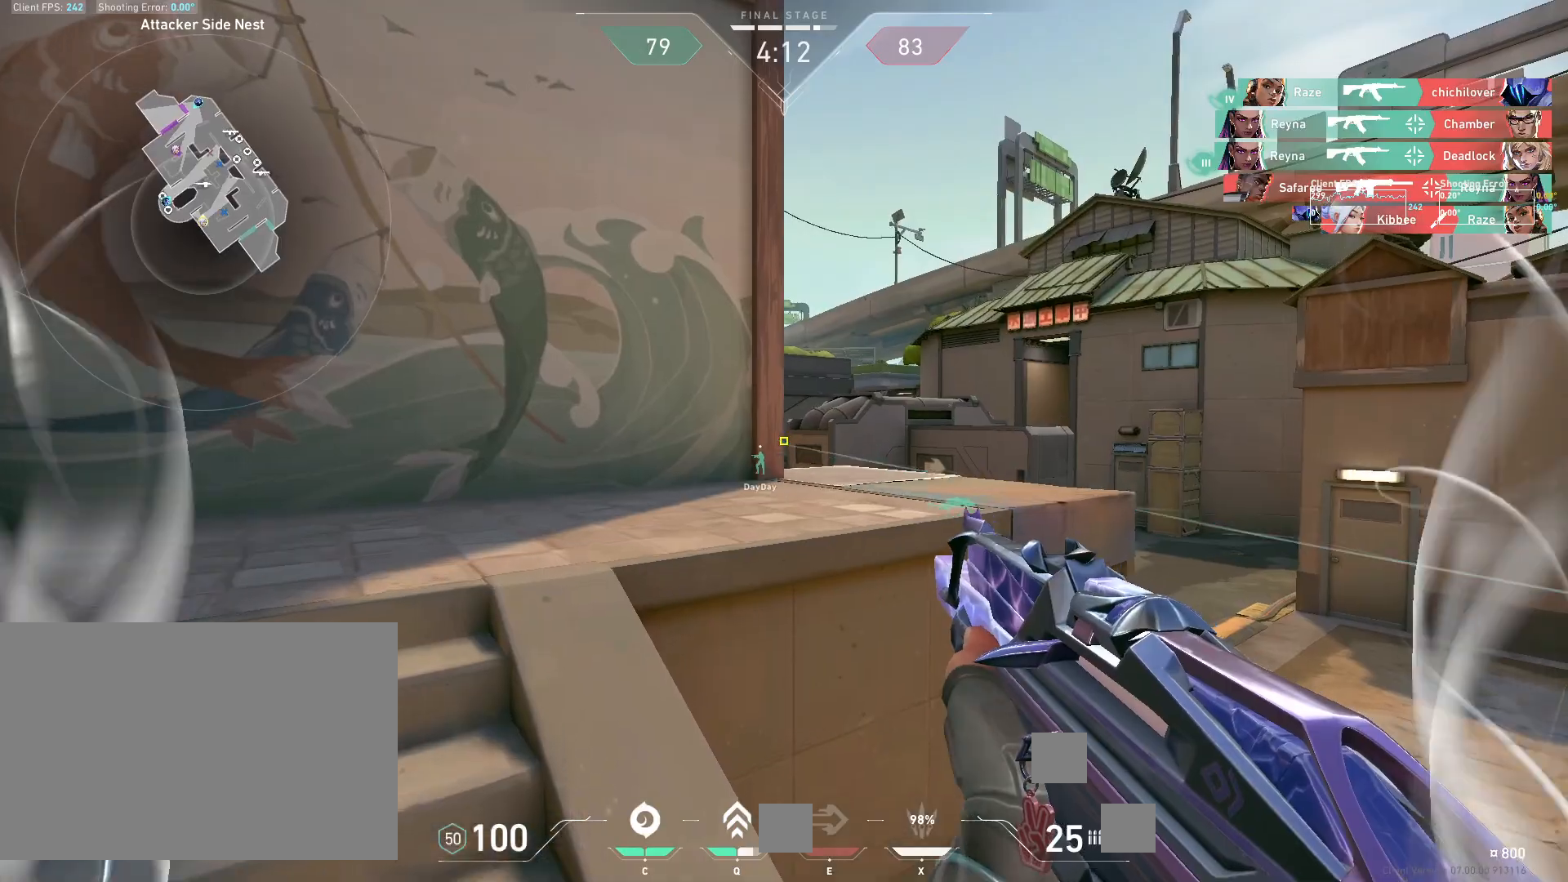
{"keys": ["w"], "mouse": [], "events": []}
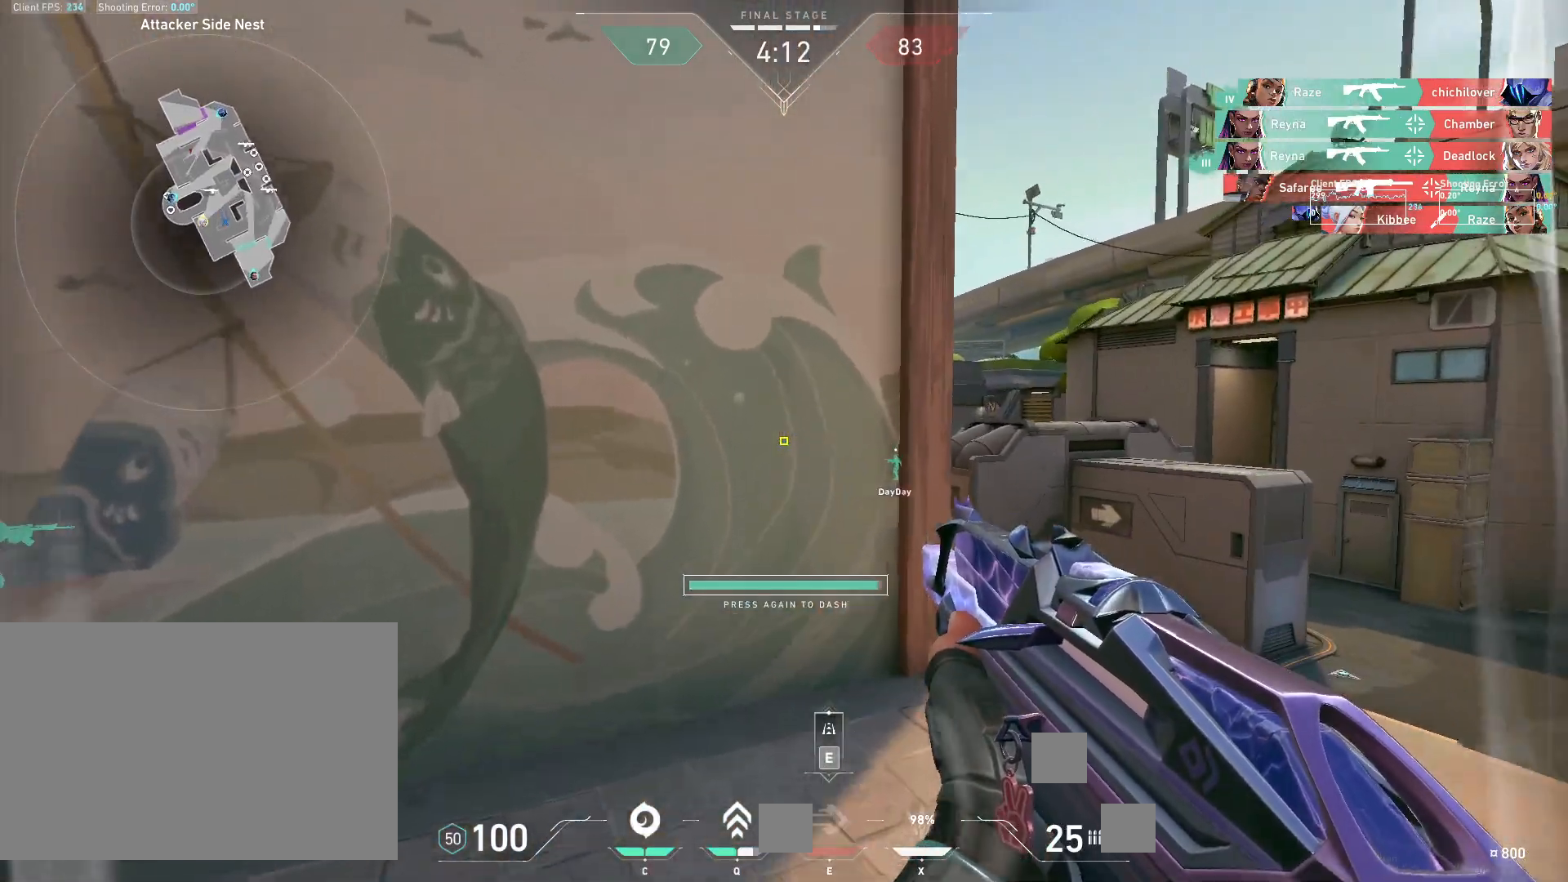
{"keys": ["d"], "mouse": [], "events": [[50, "d", "down"], [183, "w", "up"]]}